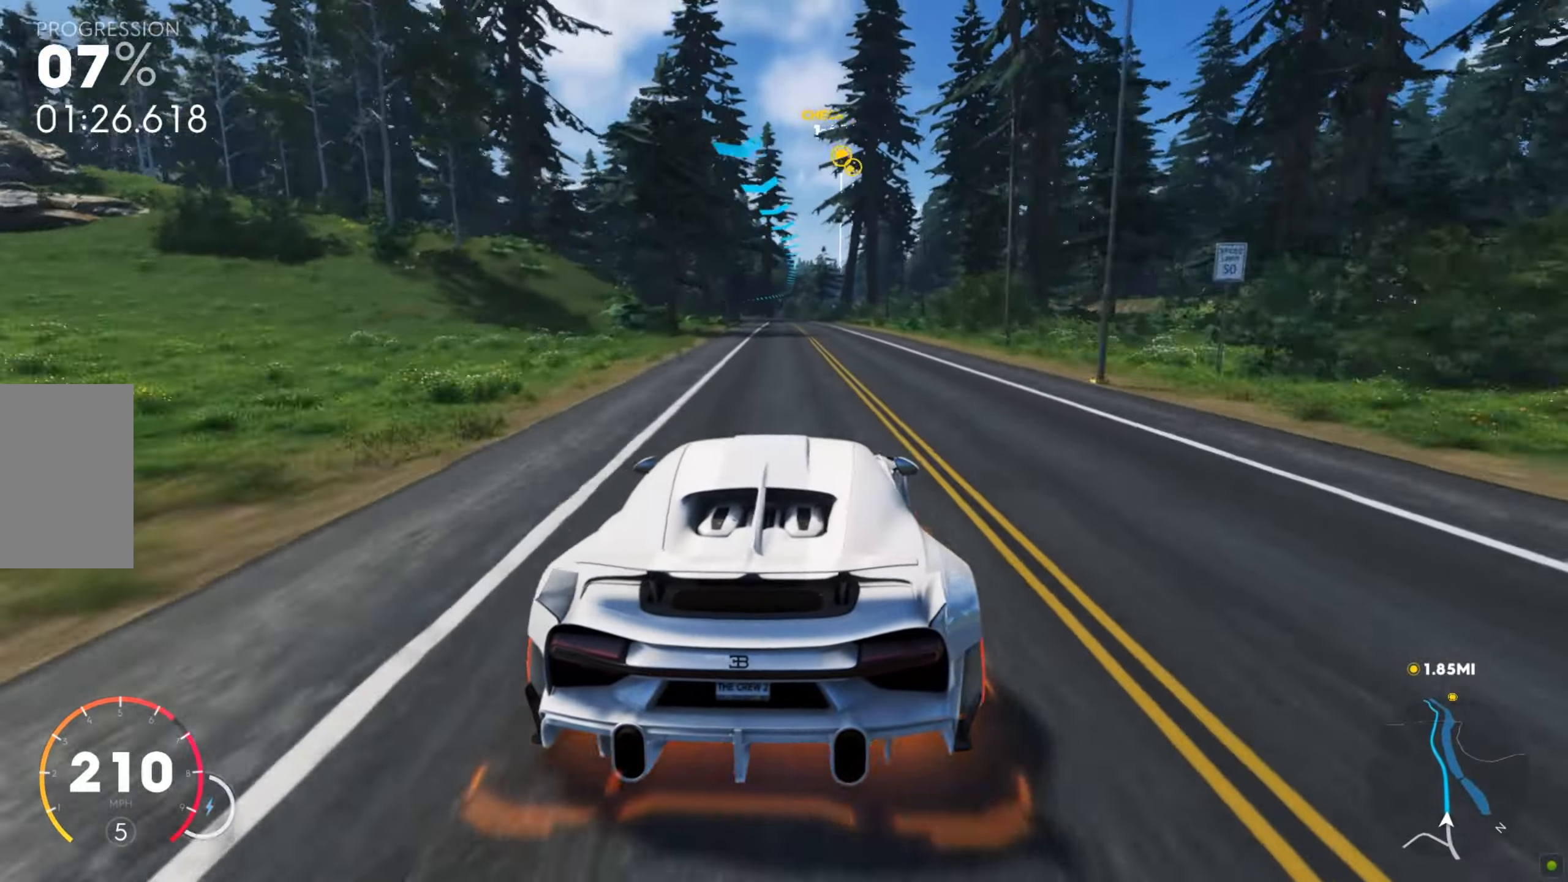
Gameplay with keyboard and mouse; each line is a JSON object with the keys and mouse buttons held at the frame after it. "events" lists presses ("down") and releases ("up") of "a", "d", "s", "shift", "space", "w", "mouse_left" and "mouse_right" between this image and that frame as [ms after this image, input, new state], when the widget could be followed in between. "mouse_left", "mouse_right" = the "left", "right" buttons of the "mouse" list. No other keys are recorded. Mouse movement is not recorded.
{"keys": ["a", "shift", "w"], "mouse": [], "events": [[171, "a", "down"], [223, "a", "up"], [257, "a", "down"], [343, "a", "up"], [428, "shift", "down"], [514, "a", "down"]]}
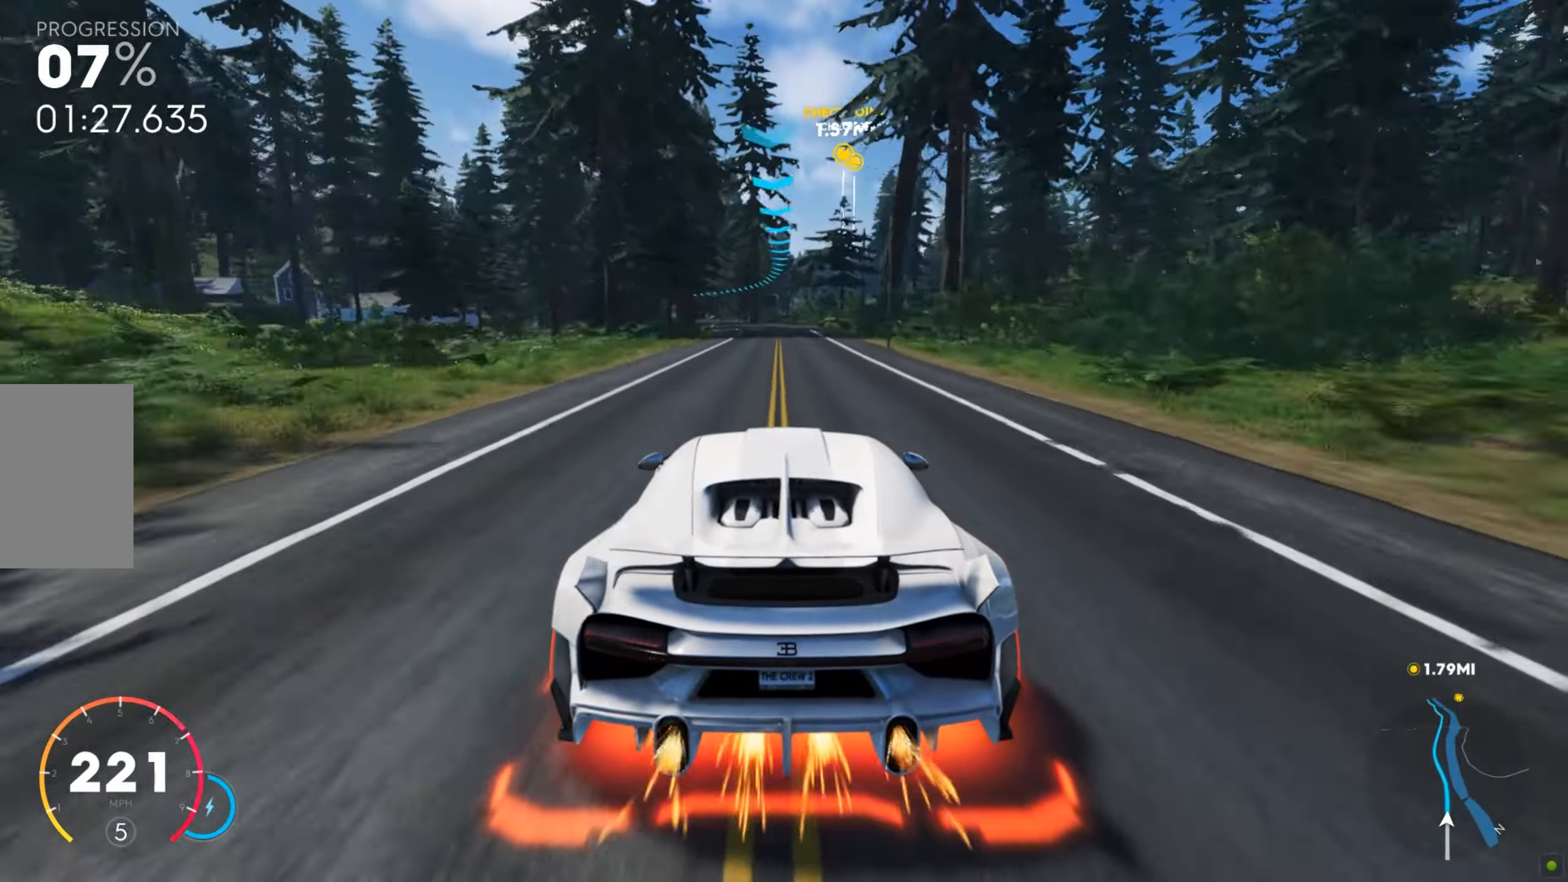
{"keys": ["shift", "w"], "mouse": [], "events": [[103, "a", "up"], [154, "a", "down"], [257, "a", "up"], [308, "a", "down"], [496, "a", "up"]]}
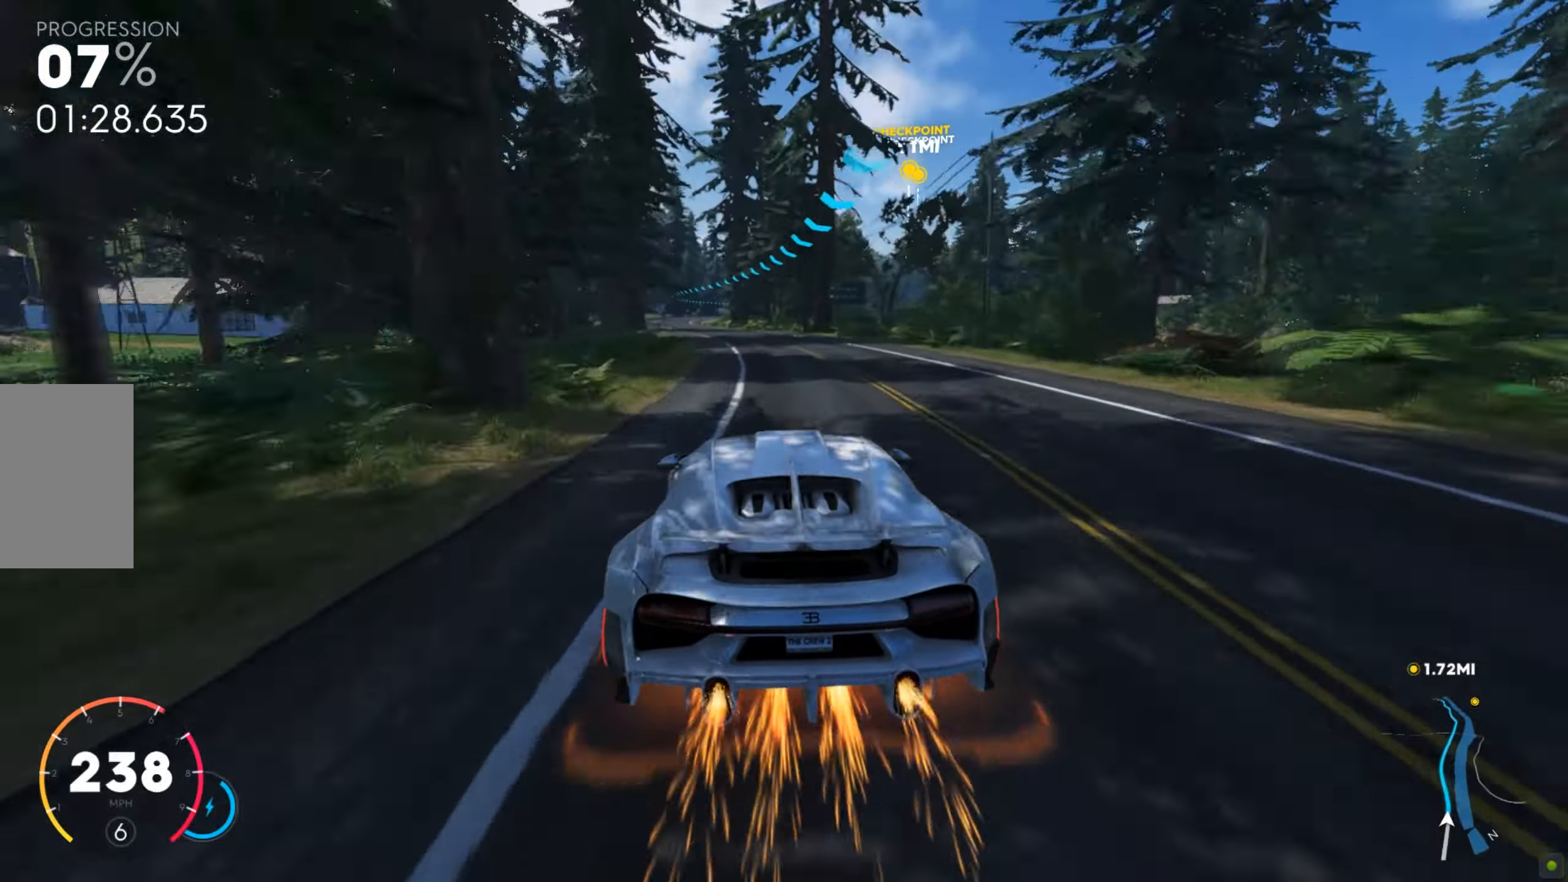
{"keys": ["shift", "w"], "mouse": [], "events": [[52, "a", "down"], [172, "a", "up"], [206, "a", "down"], [291, "a", "up"]]}
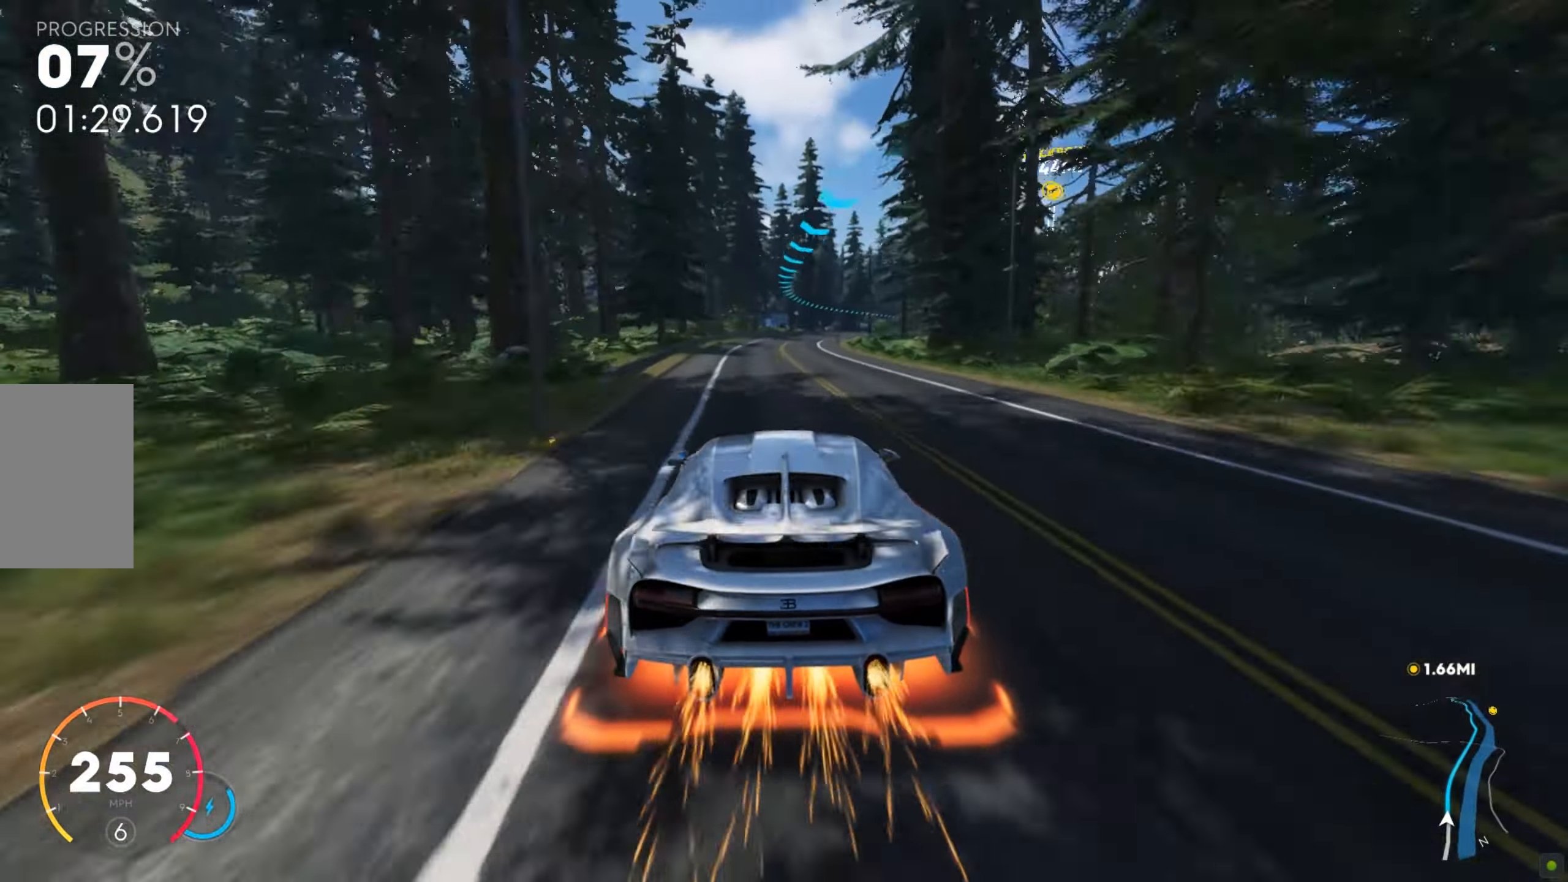
{"keys": ["d", "w"], "mouse": [], "events": [[17, "d", "down"], [68, "shift", "up"], [120, "d", "up"], [154, "d", "down"], [257, "d", "up"], [274, "d", "down"], [411, "d", "up"], [445, "d", "down"]]}
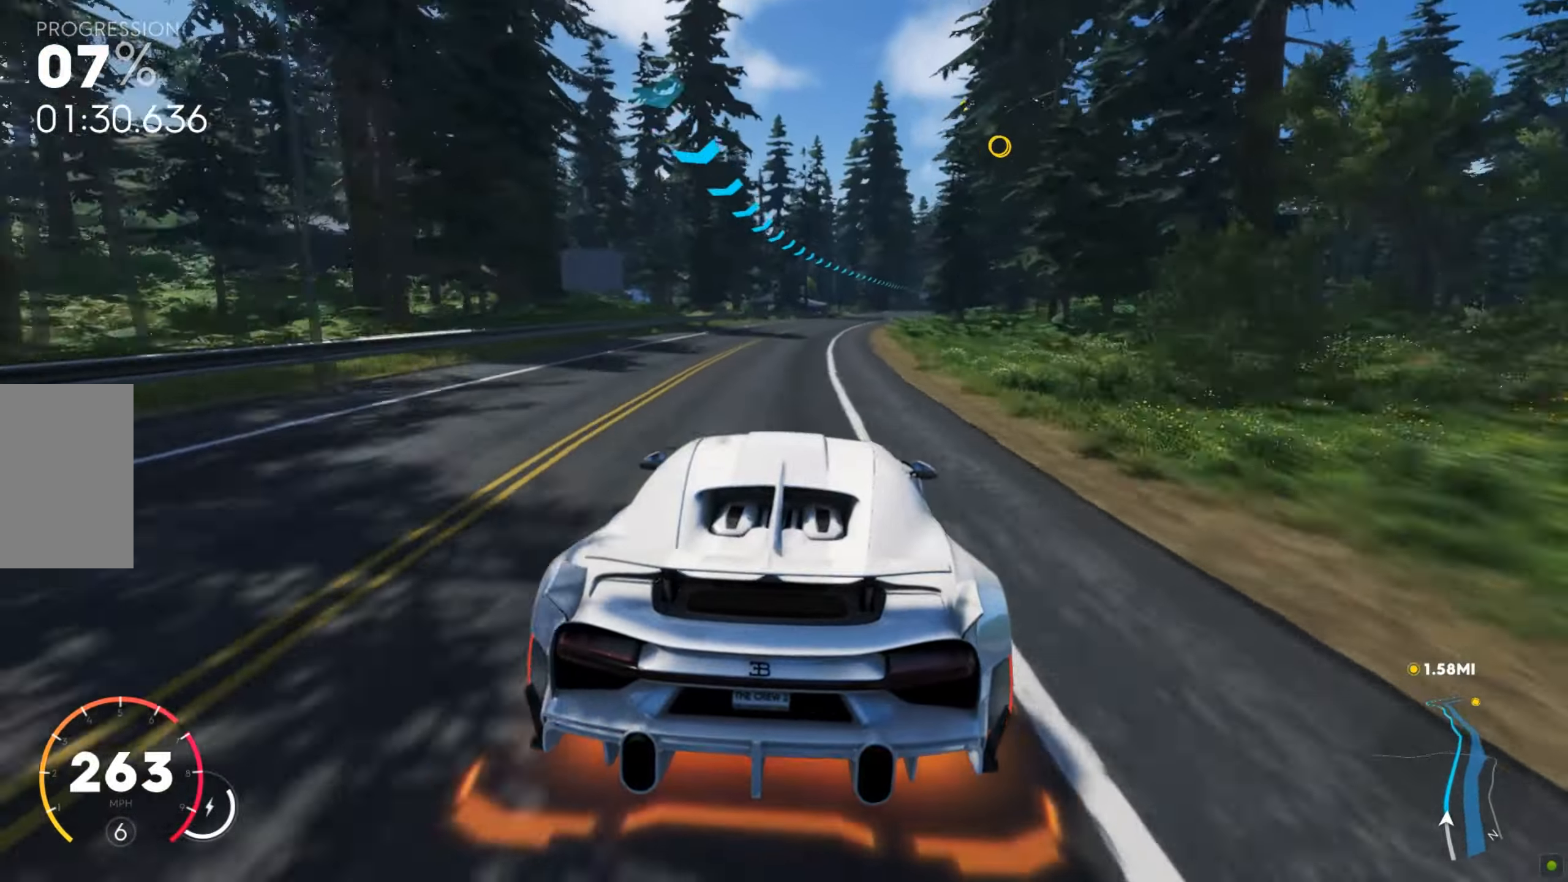
{"keys": ["d", "w"], "mouse": [], "events": [[35, "d", "up"], [86, "d", "down"], [206, "d", "up"], [240, "d", "down"], [343, "d", "up"], [360, "d", "down"], [480, "d", "up"], [497, "d", "down"]]}
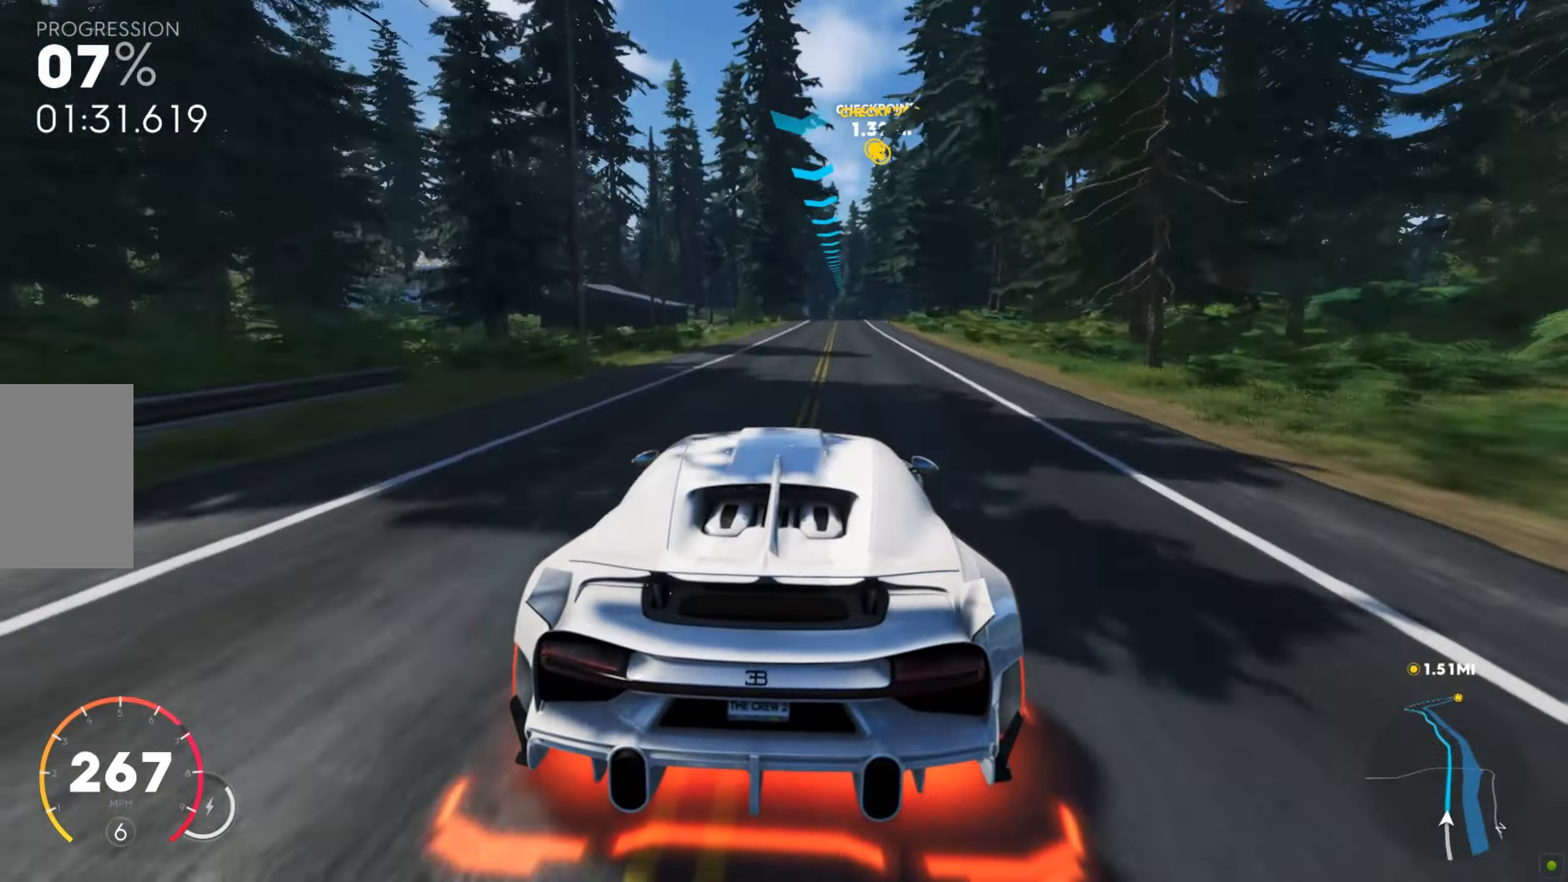
{"keys": ["w"], "mouse": [], "events": [[120, "d", "up"], [154, "d", "down"], [222, "d", "up"]]}
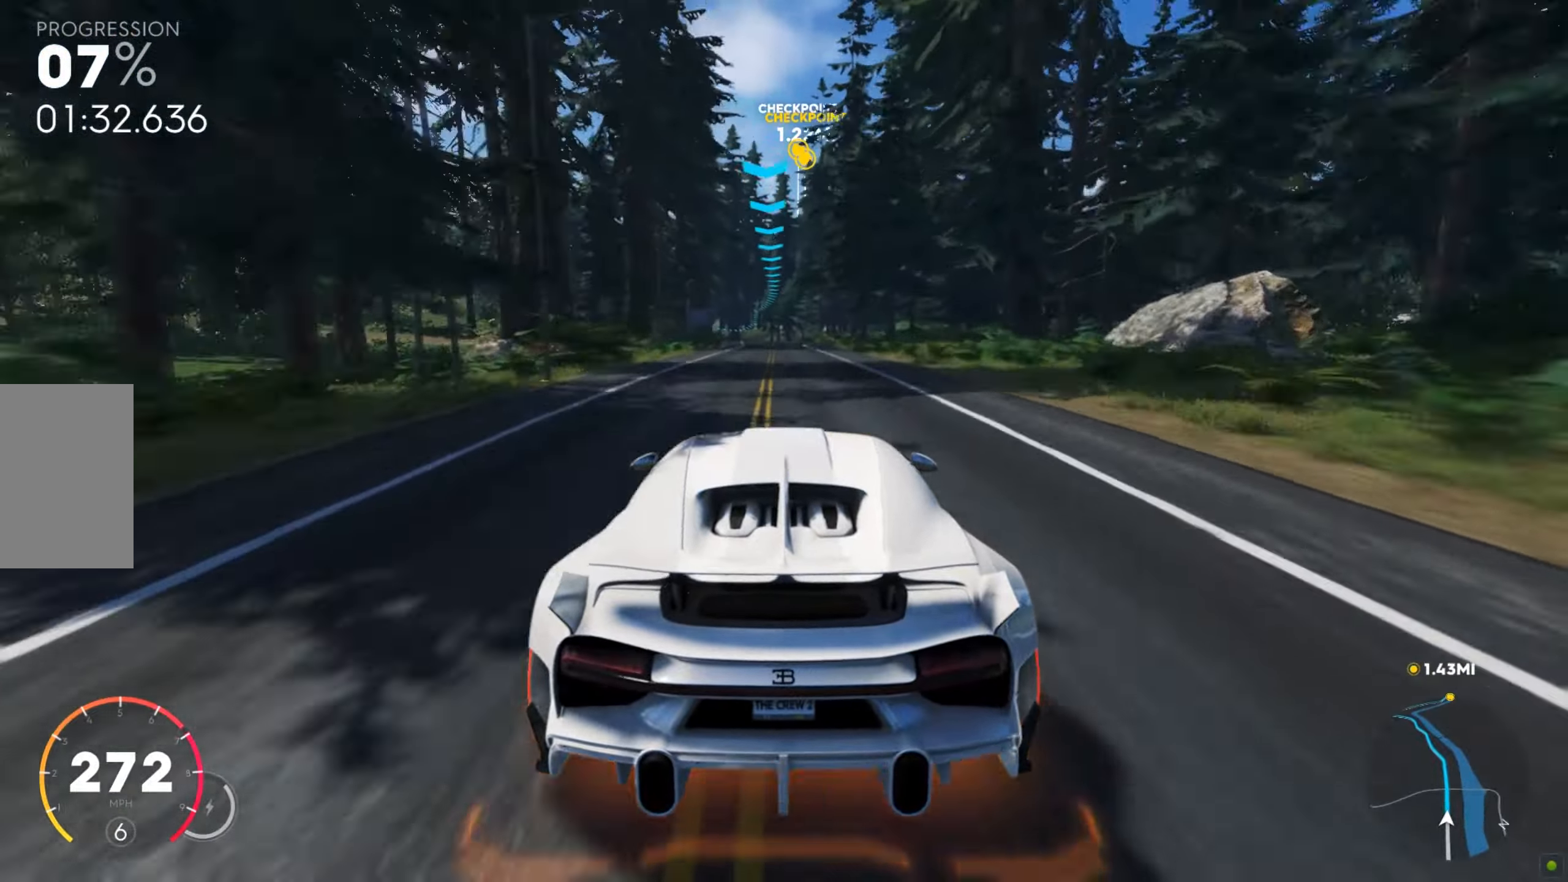
{"keys": ["a", "w"], "mouse": [], "events": [[480, "a", "down"]]}
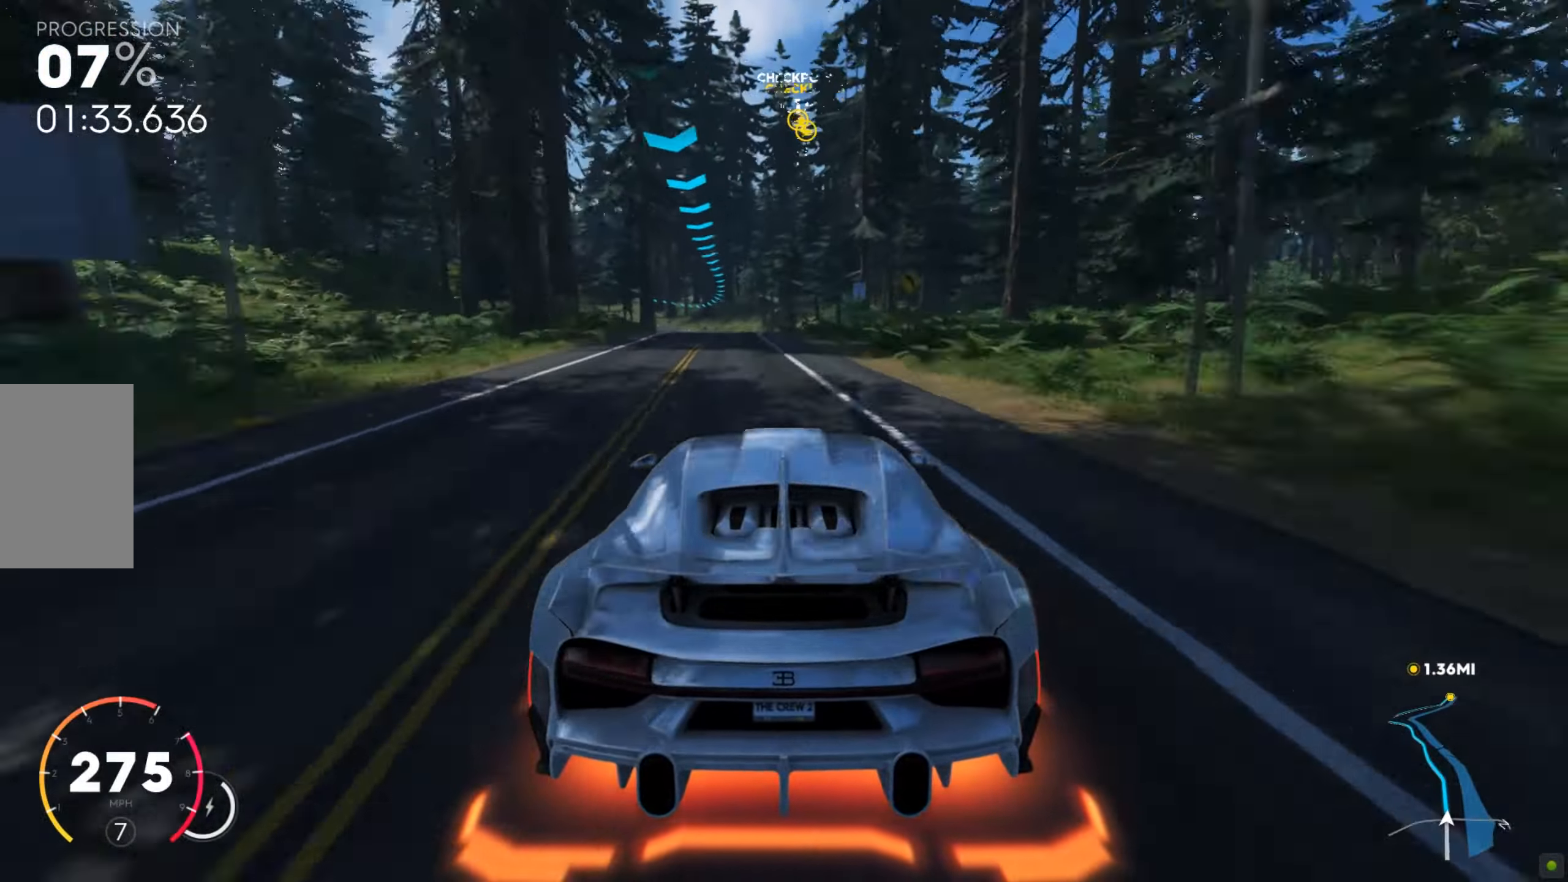
{"keys": ["a", "shift", "w"], "mouse": [], "events": [[257, "a", "up"], [308, "shift", "down"], [342, "a", "down"]]}
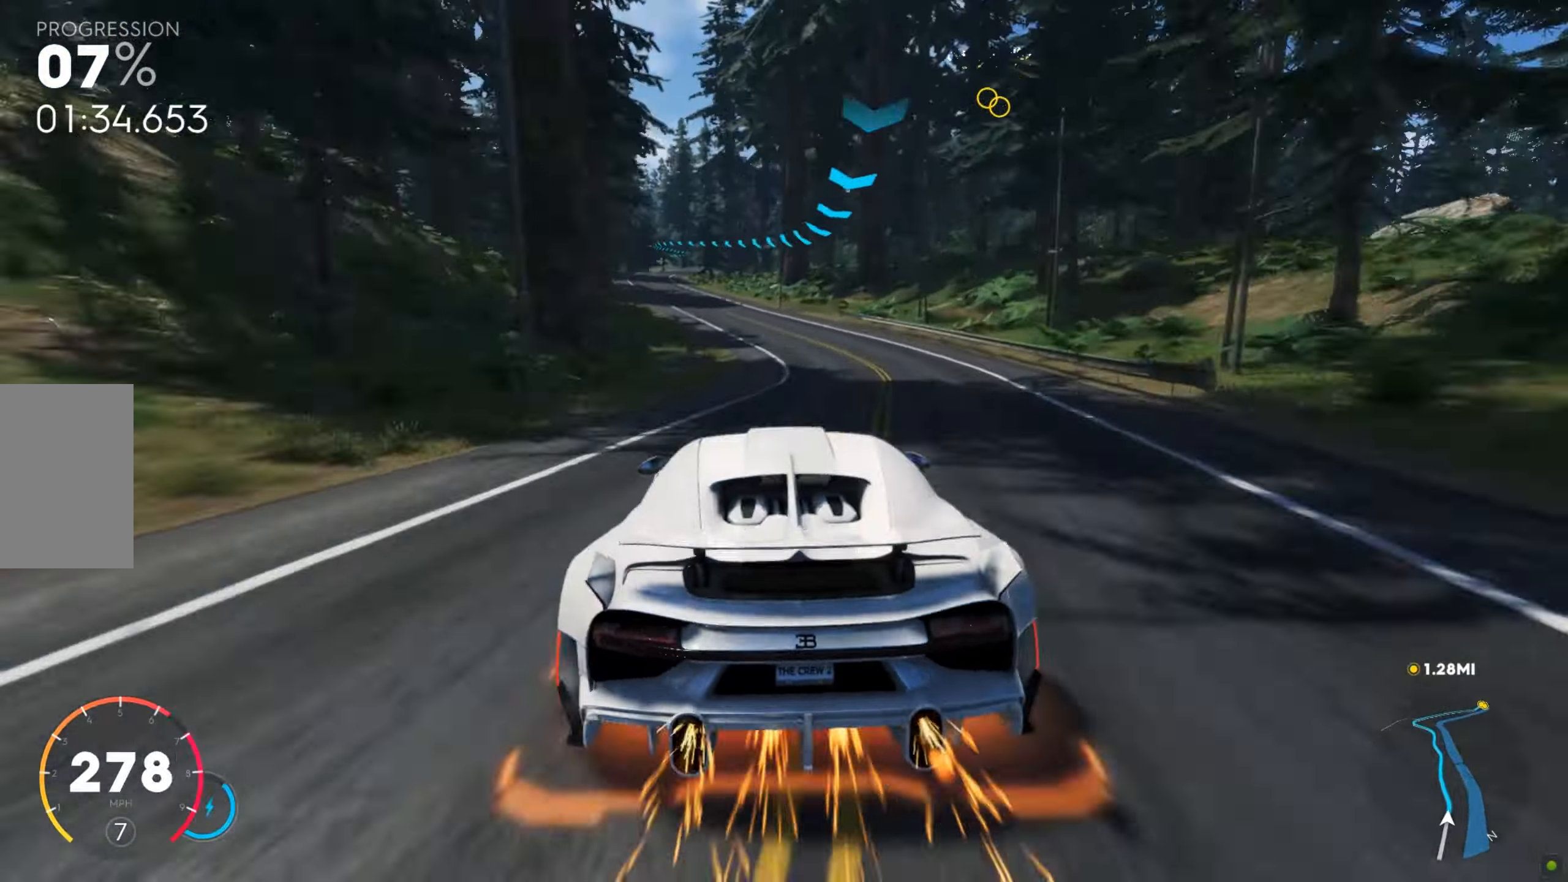
{"keys": ["shift", "w"], "mouse": [], "events": [[172, "a", "up"], [326, "d", "down"], [463, "d", "up"]]}
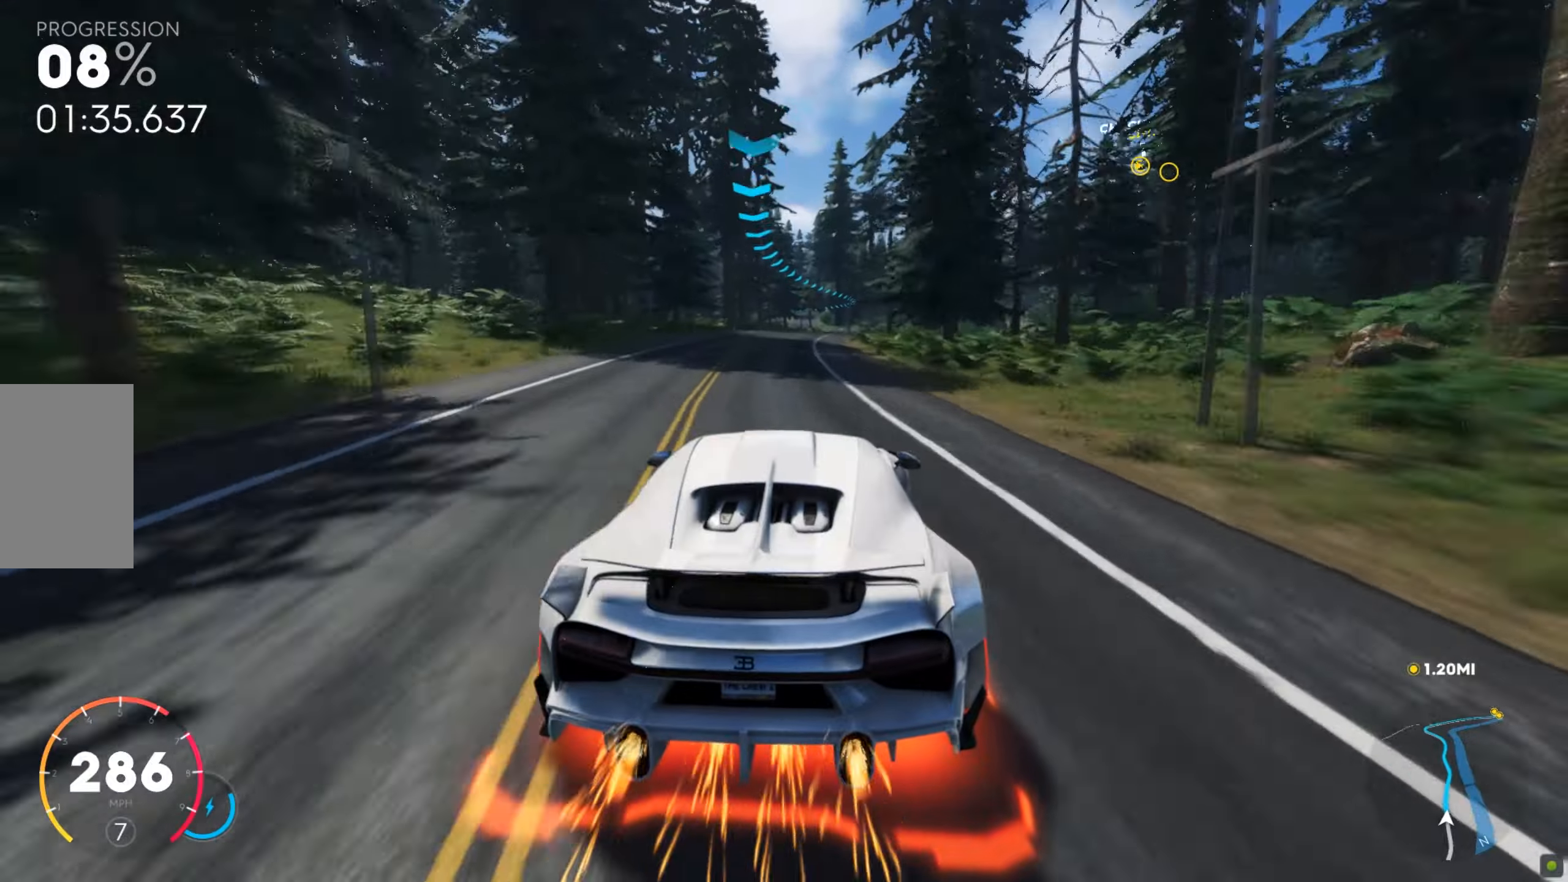
{"keys": ["a", "w"], "mouse": [], "events": [[52, "d", "down"], [154, "shift", "up"], [257, "d", "up"], [411, "a", "down"]]}
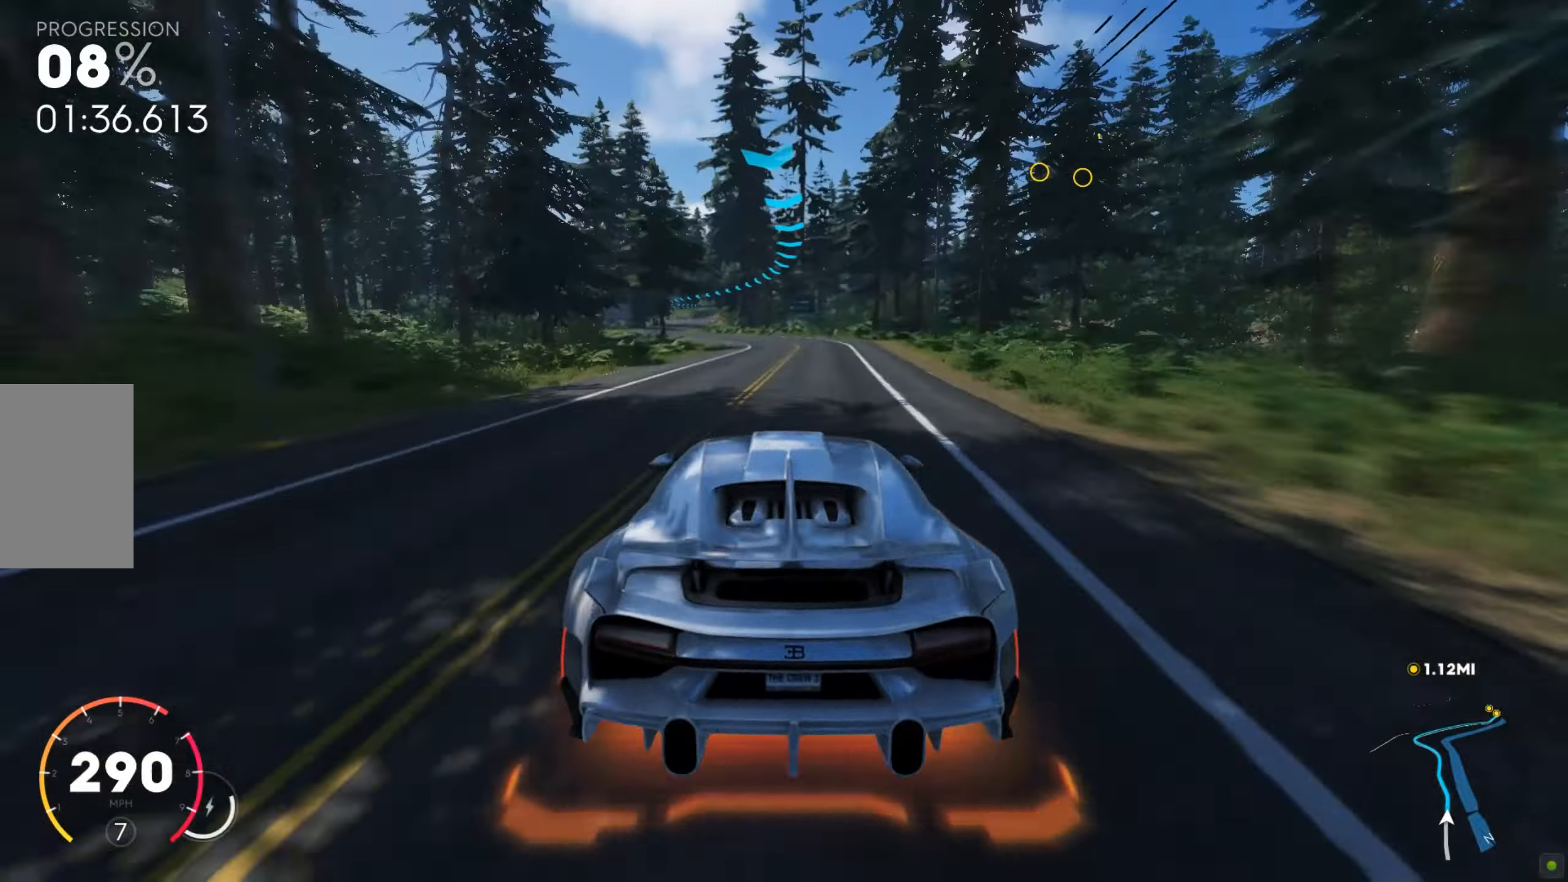
{"keys": ["d", "w"], "mouse": [], "events": [[205, "a", "up"], [428, "d", "down"]]}
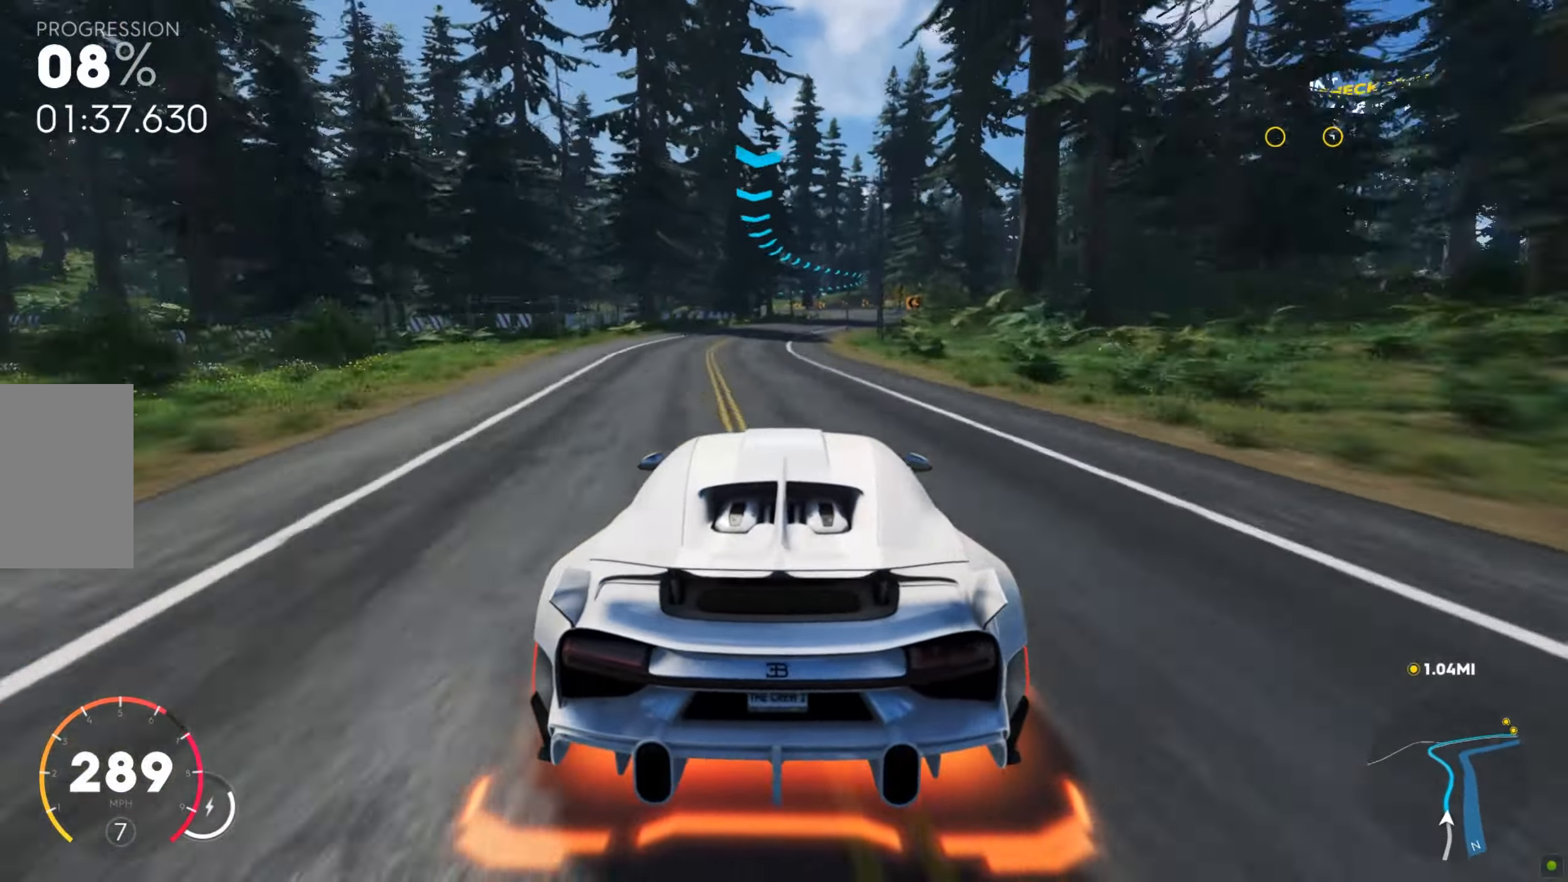
{"keys": ["a"], "mouse": [], "events": [[137, "d", "up"], [291, "a", "down"], [326, "w", "up"], [360, "s", "down"], [497, "s", "up"]]}
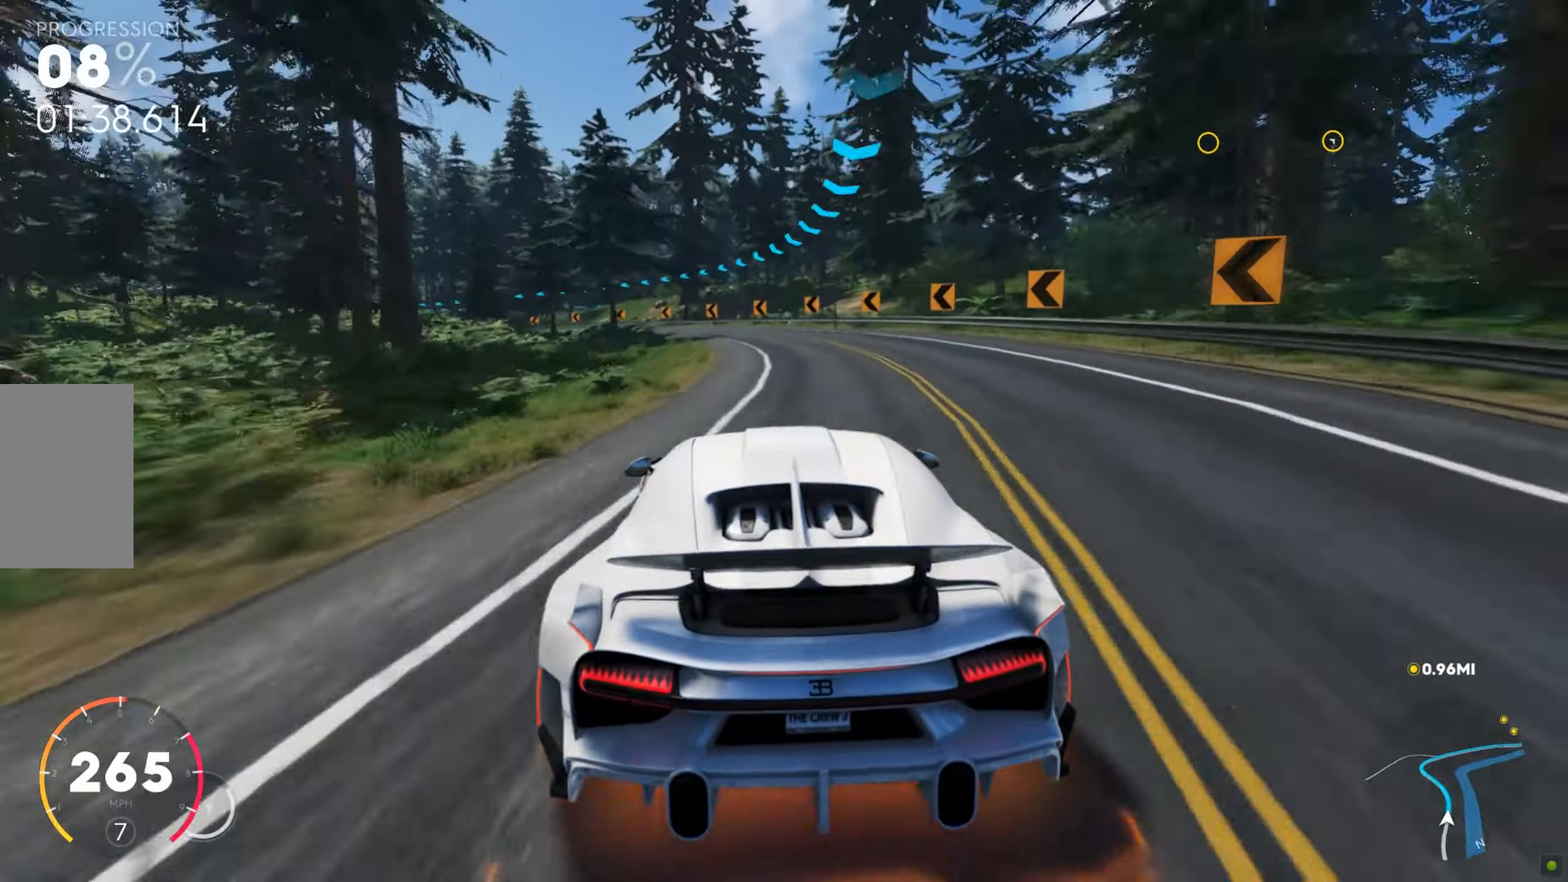
{"keys": ["a", "w"], "mouse": [], "events": [[34, "s", "down"], [86, "s", "up"], [154, "w", "down"]]}
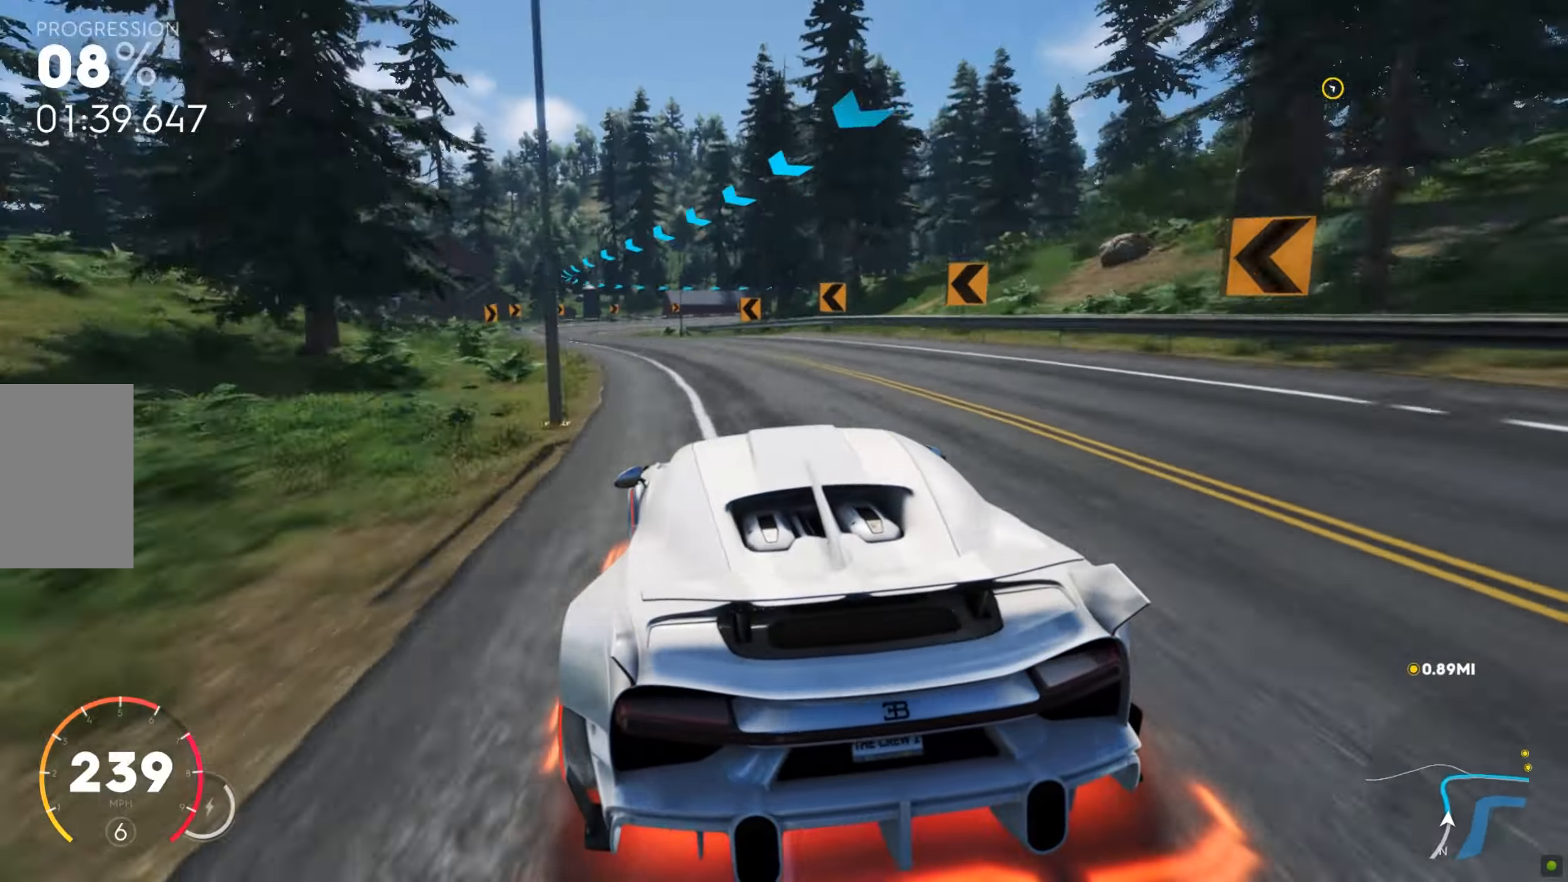
{"keys": ["d", "s"], "mouse": [], "events": [[137, "a", "up"], [172, "w", "up"], [189, "s", "down"], [206, "d", "down"], [360, "space", "down"], [497, "space", "up"]]}
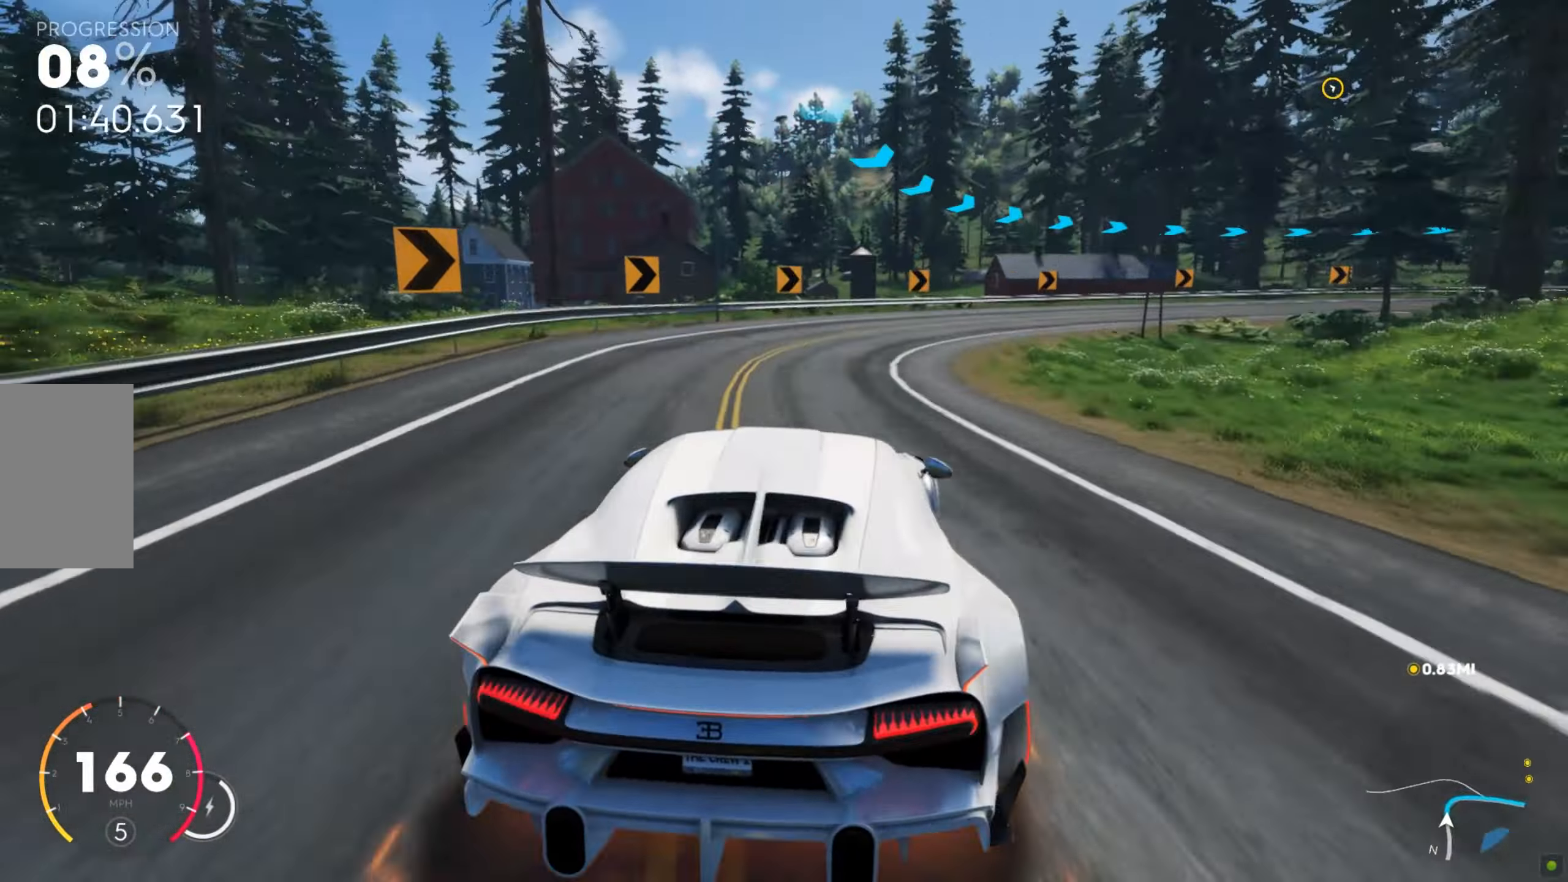
{"keys": ["d", "w"], "mouse": [], "events": [[51, "s", "up"], [68, "s", "down"], [85, "s", "up"], [137, "w", "down"]]}
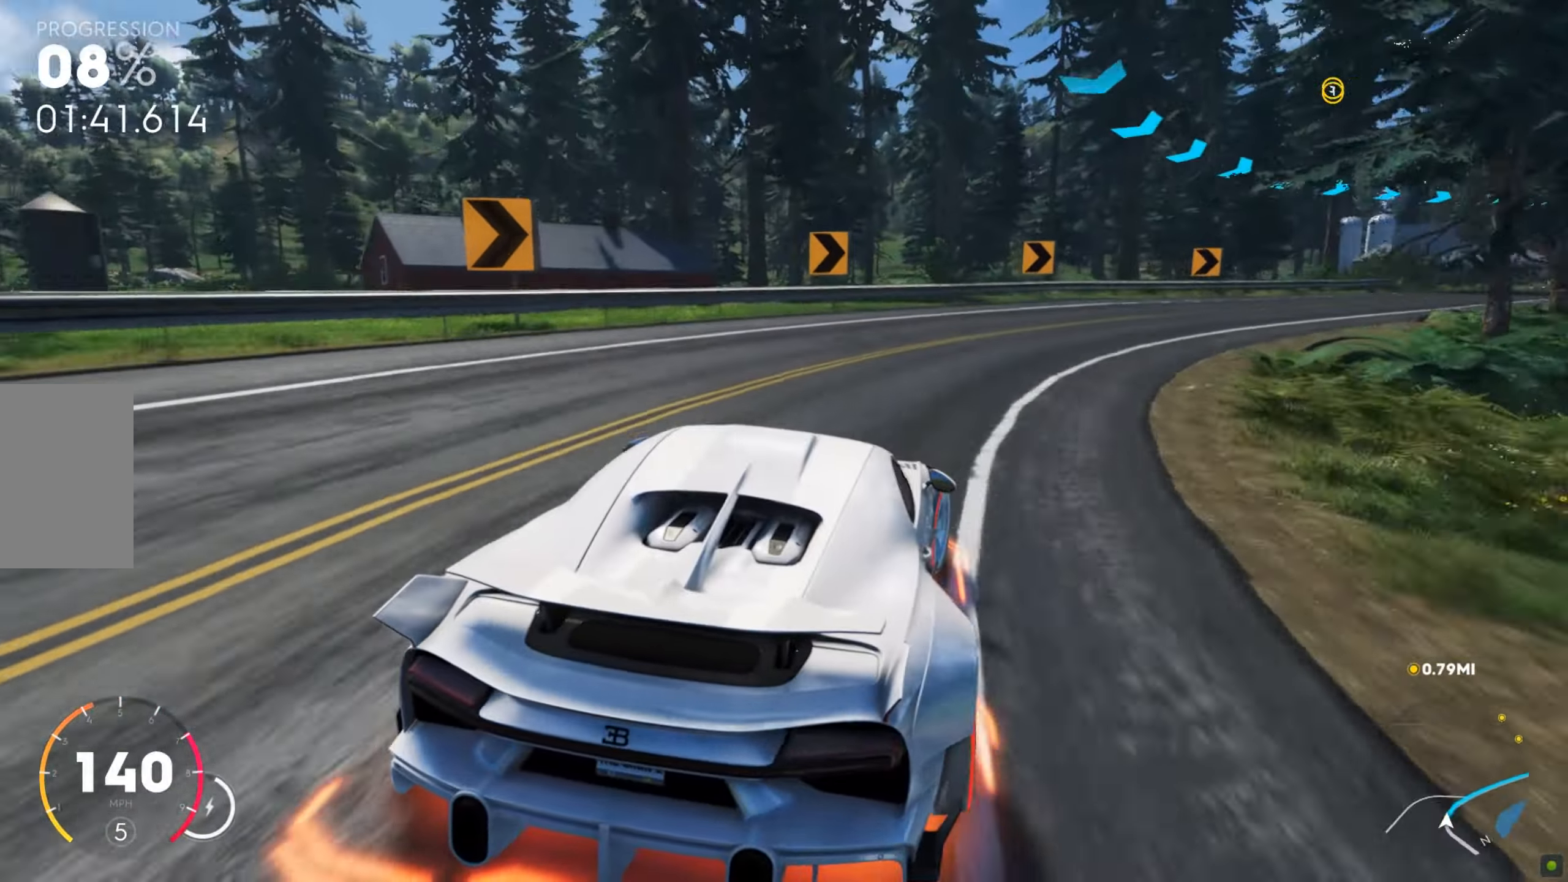
{"keys": ["shift", "w"], "mouse": [], "events": [[309, "shift", "down"], [428, "d", "up"]]}
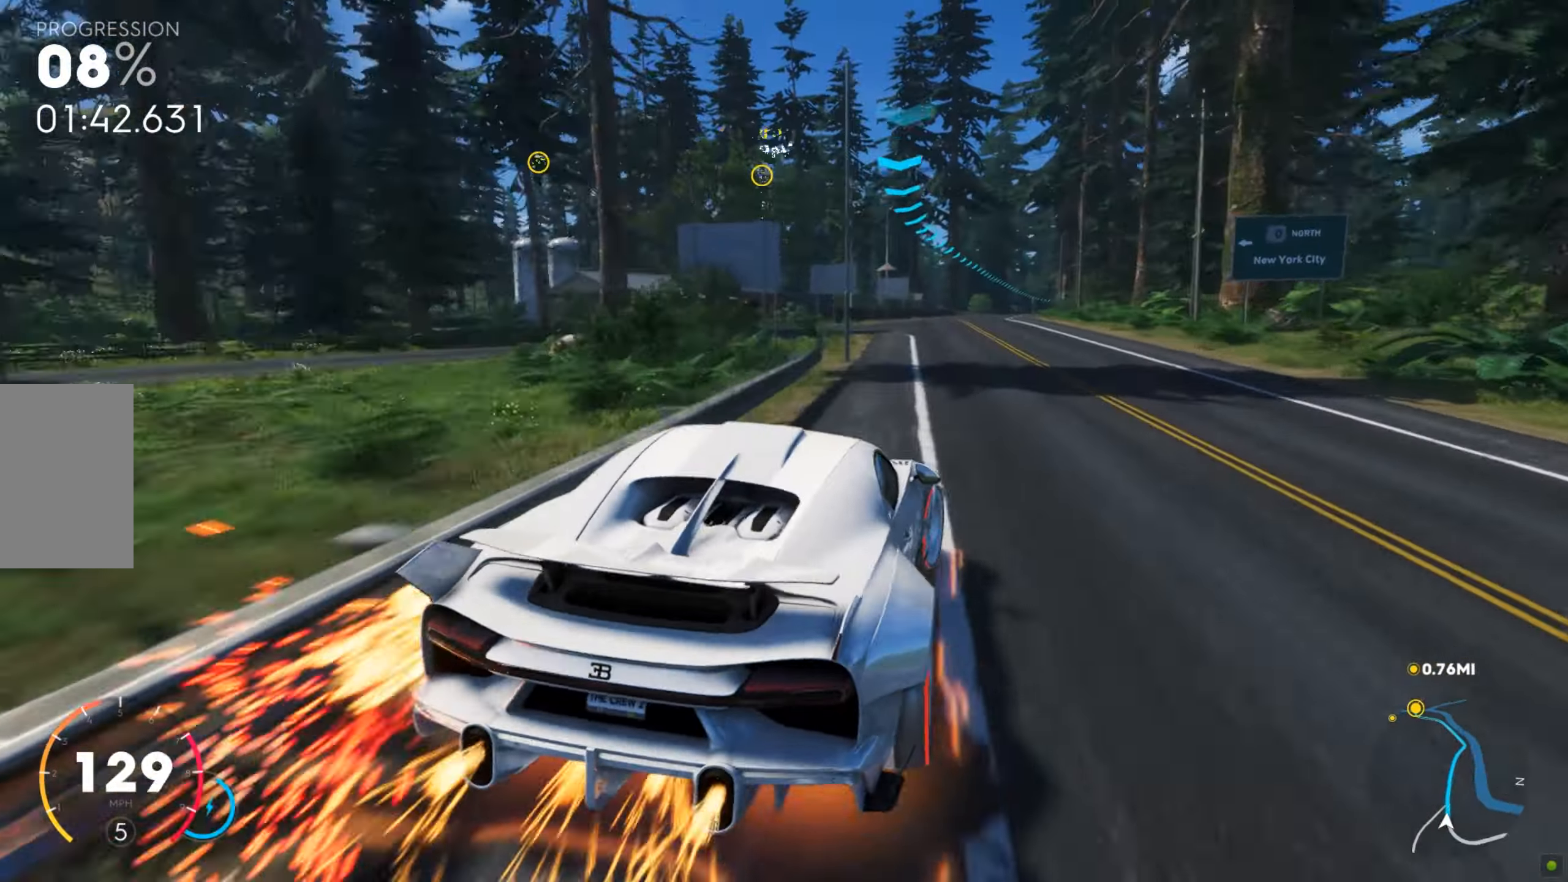
{"keys": ["shift", "w"], "mouse": [], "events": [[171, "a", "down"], [240, "a", "up"]]}
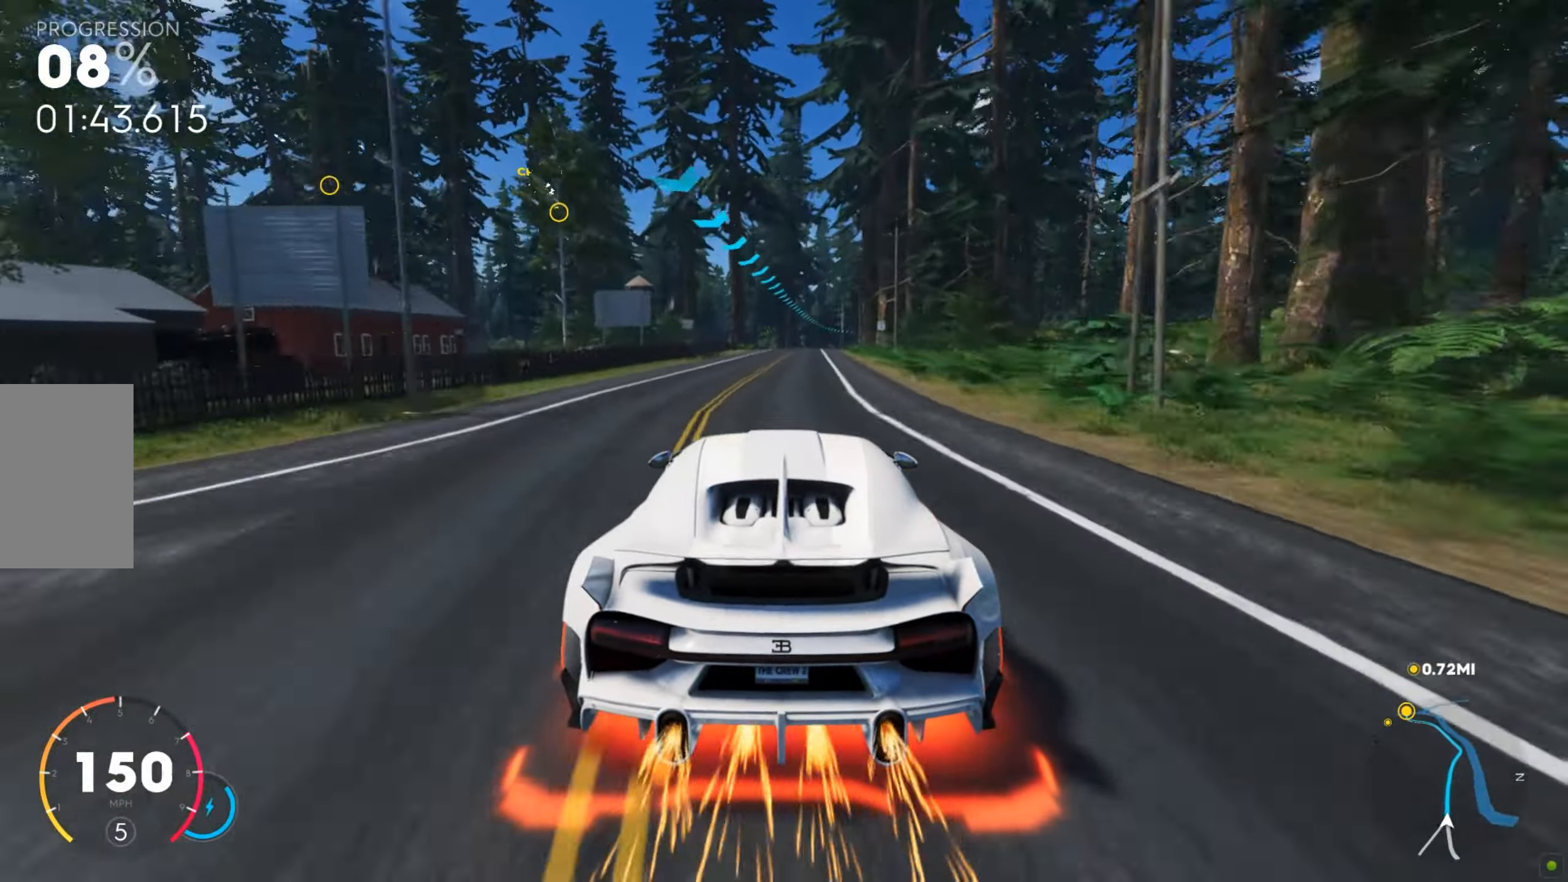
{"keys": ["w"], "mouse": [], "events": [[137, "d", "down"], [172, "shift", "up"], [223, "d", "up"], [274, "d", "down"], [343, "d", "up"], [377, "d", "down"], [428, "d", "up"]]}
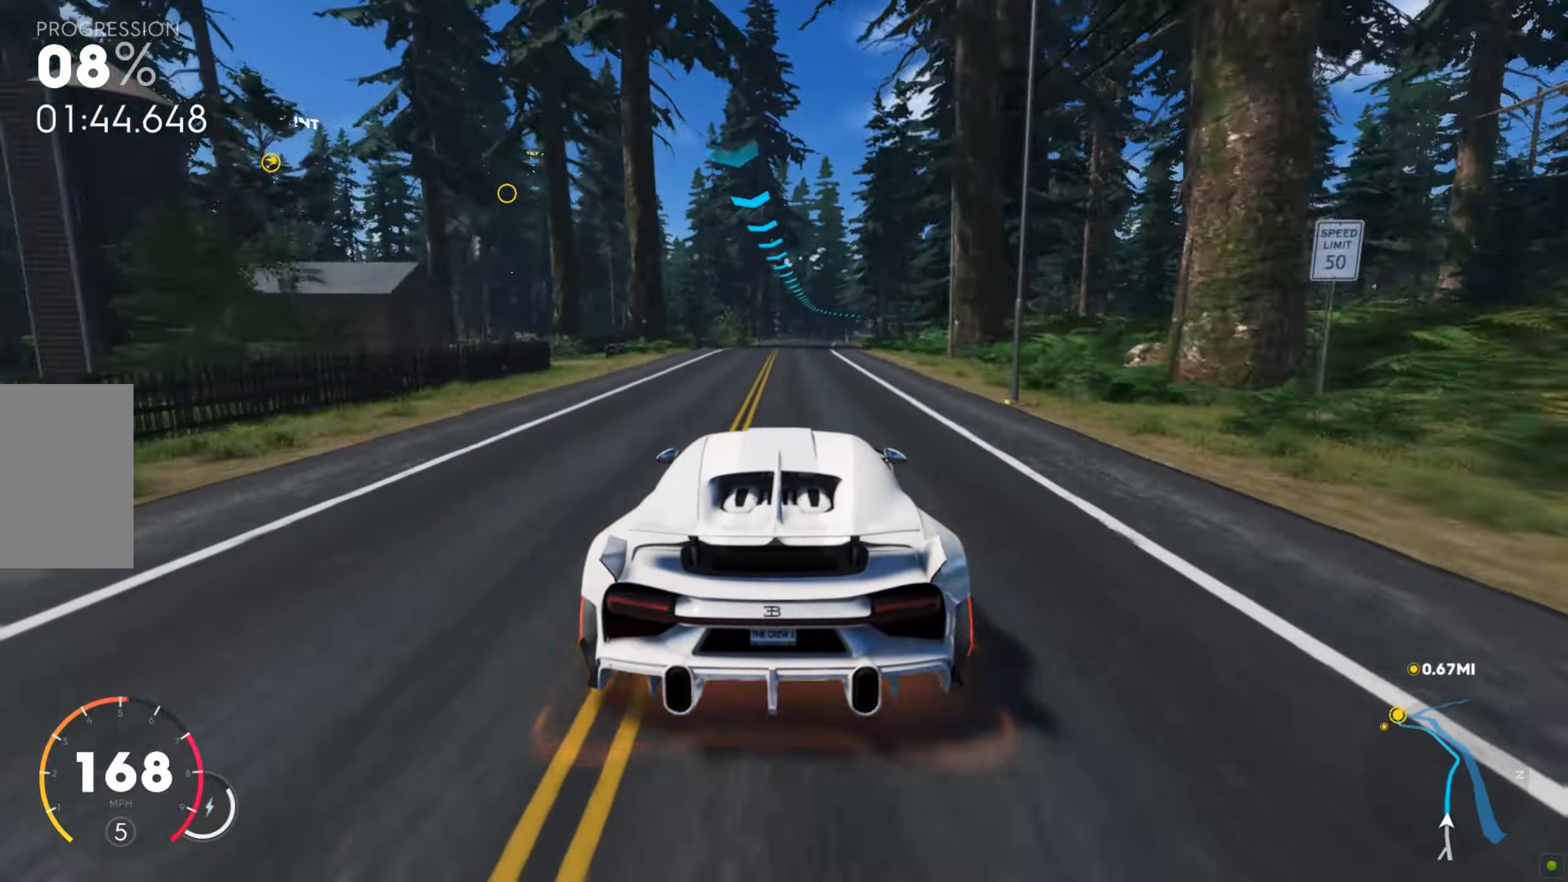
{"keys": ["w"], "mouse": [], "events": [[188, "d", "down"], [291, "d", "up"], [342, "d", "down"], [462, "d", "up"]]}
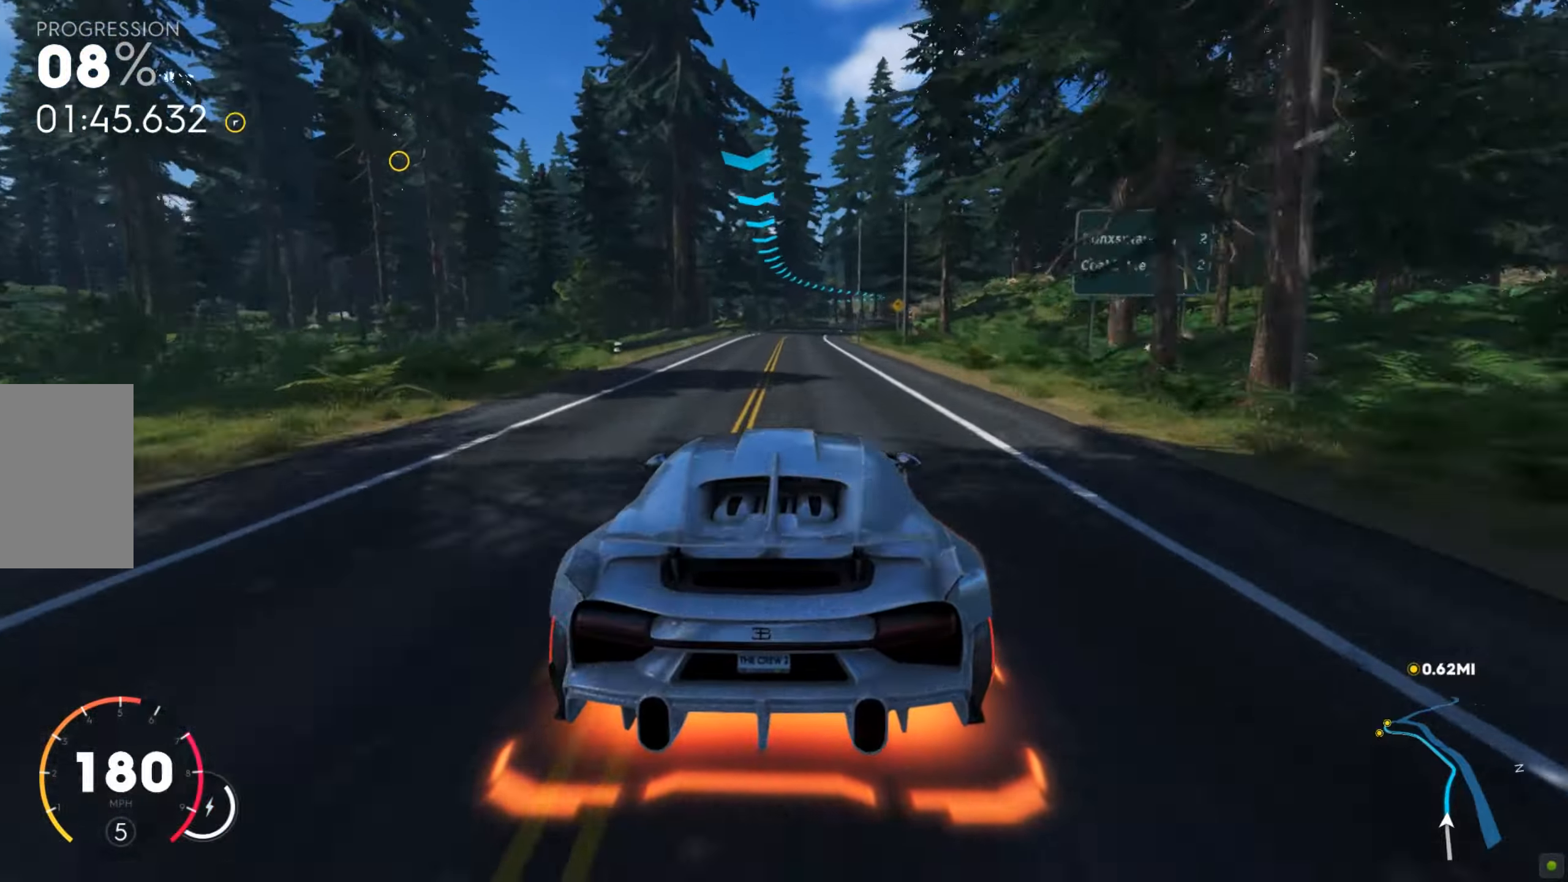
{"keys": ["d", "w"], "mouse": [], "events": [[52, "d", "down"], [154, "d", "up"], [394, "d", "down"]]}
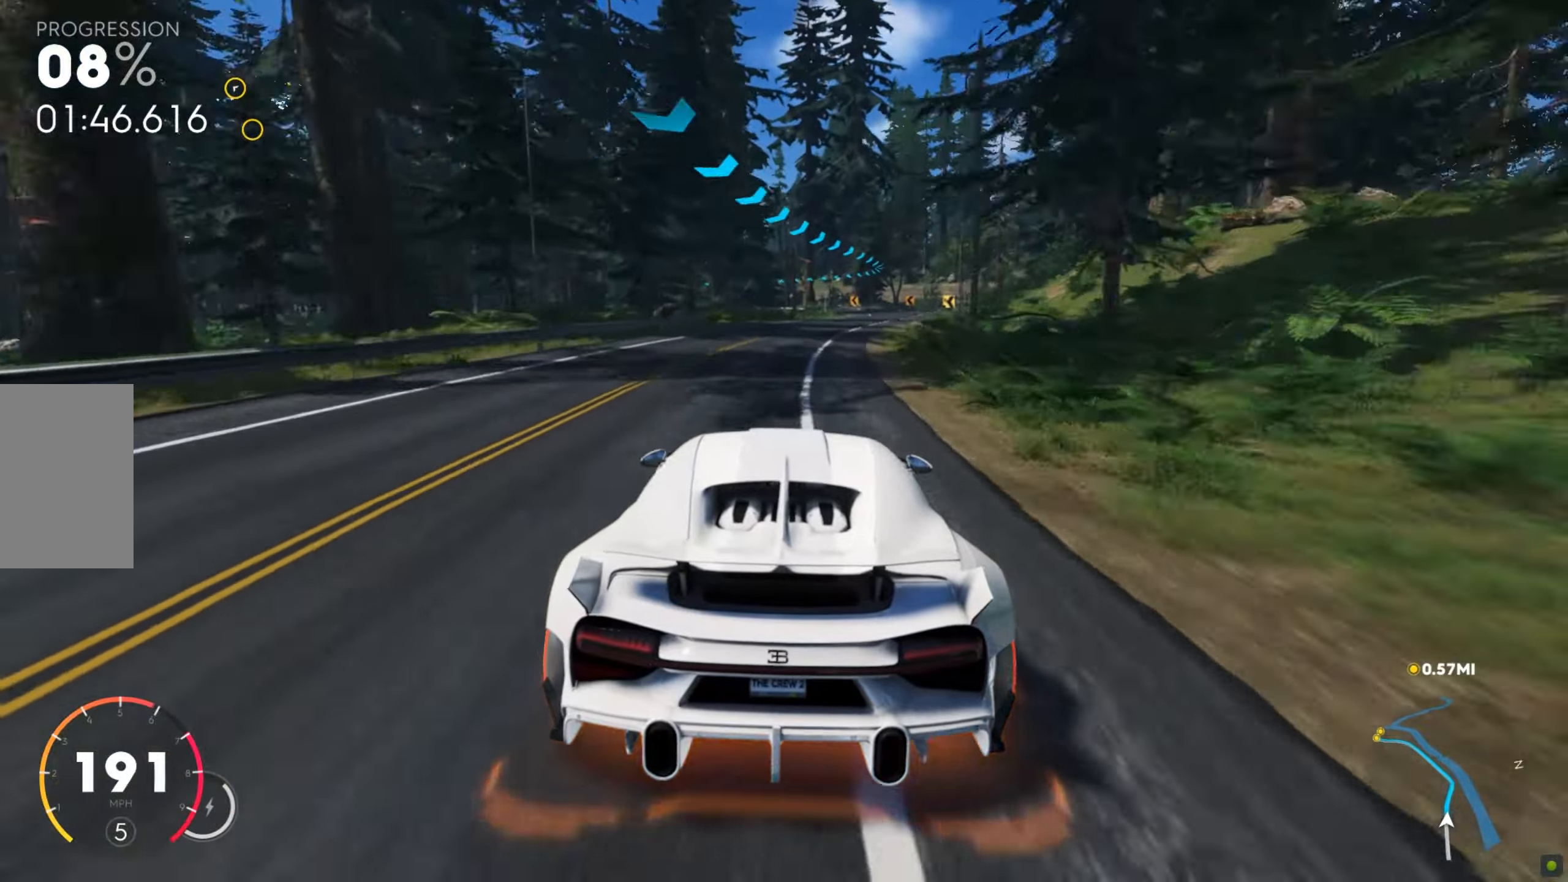
{"keys": ["a", "w"], "mouse": [], "events": [[52, "d", "up"], [69, "d", "down"], [274, "d", "up"], [360, "a", "down"]]}
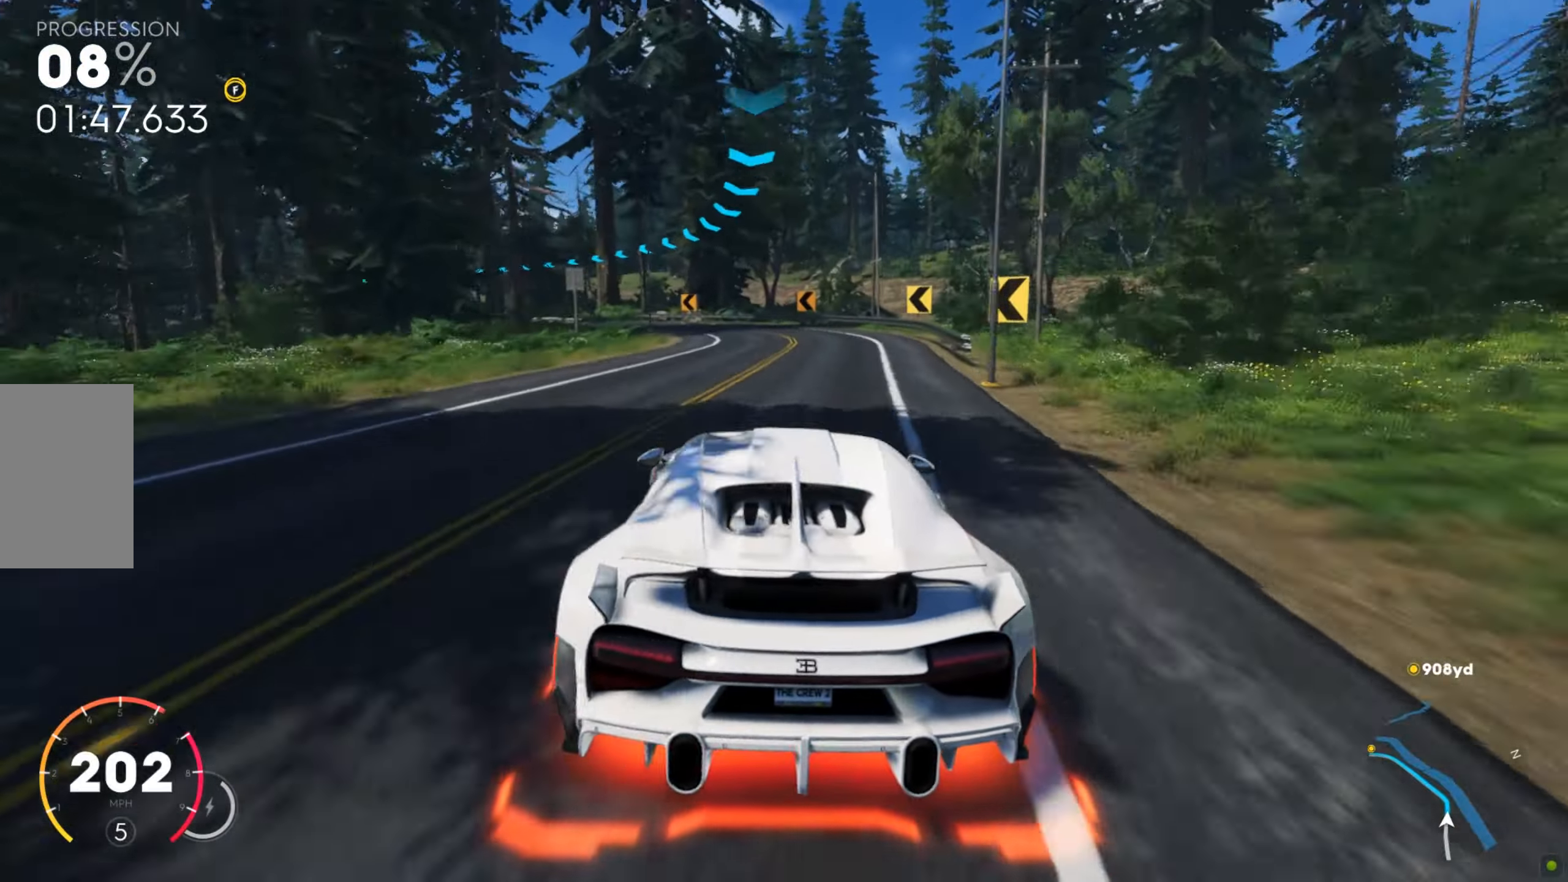
{"keys": ["a", "w"], "mouse": [], "events": [[205, "w", "up"], [308, "w", "down"]]}
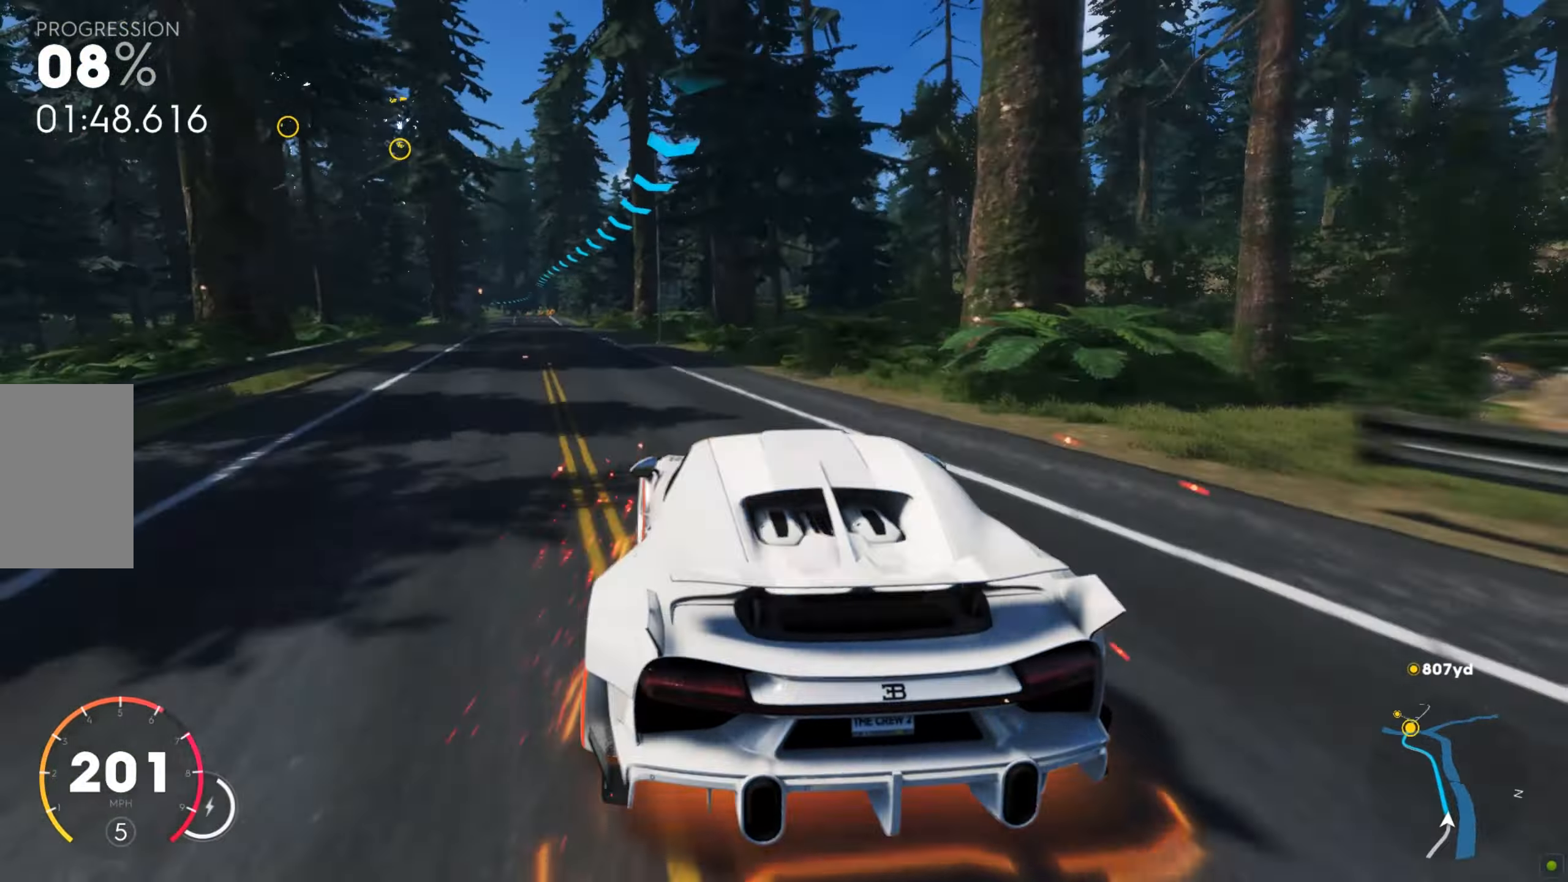
{"keys": ["shift", "w"], "mouse": [], "events": [[137, "shift", "down"], [155, "a", "up"], [257, "d", "down"], [428, "d", "up"]]}
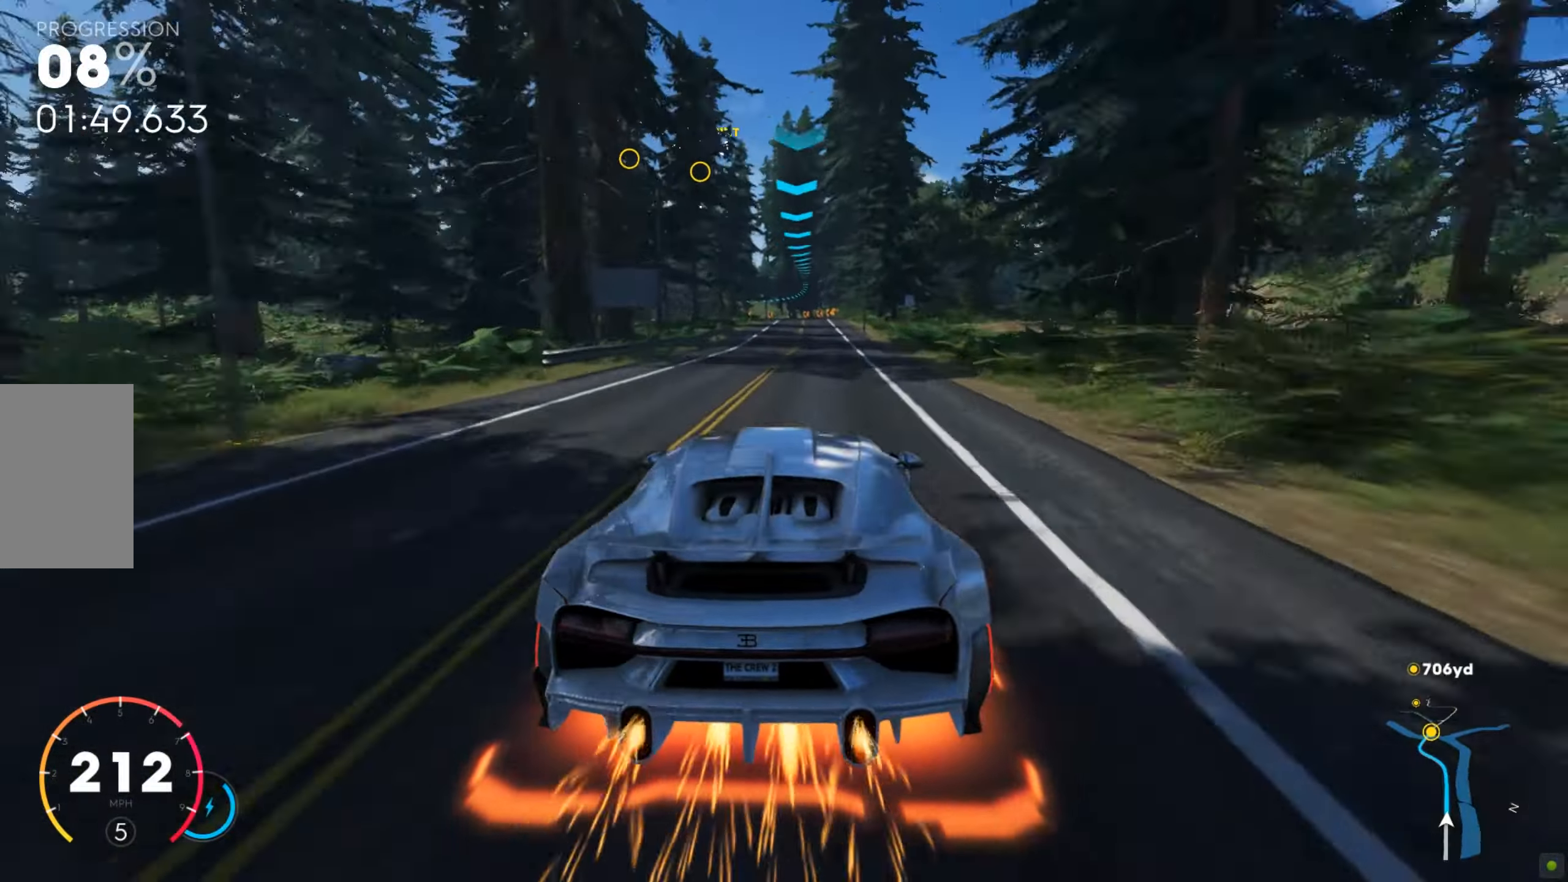
{"keys": ["a", "w"], "mouse": [], "events": [[86, "shift", "up"], [462, "a", "down"]]}
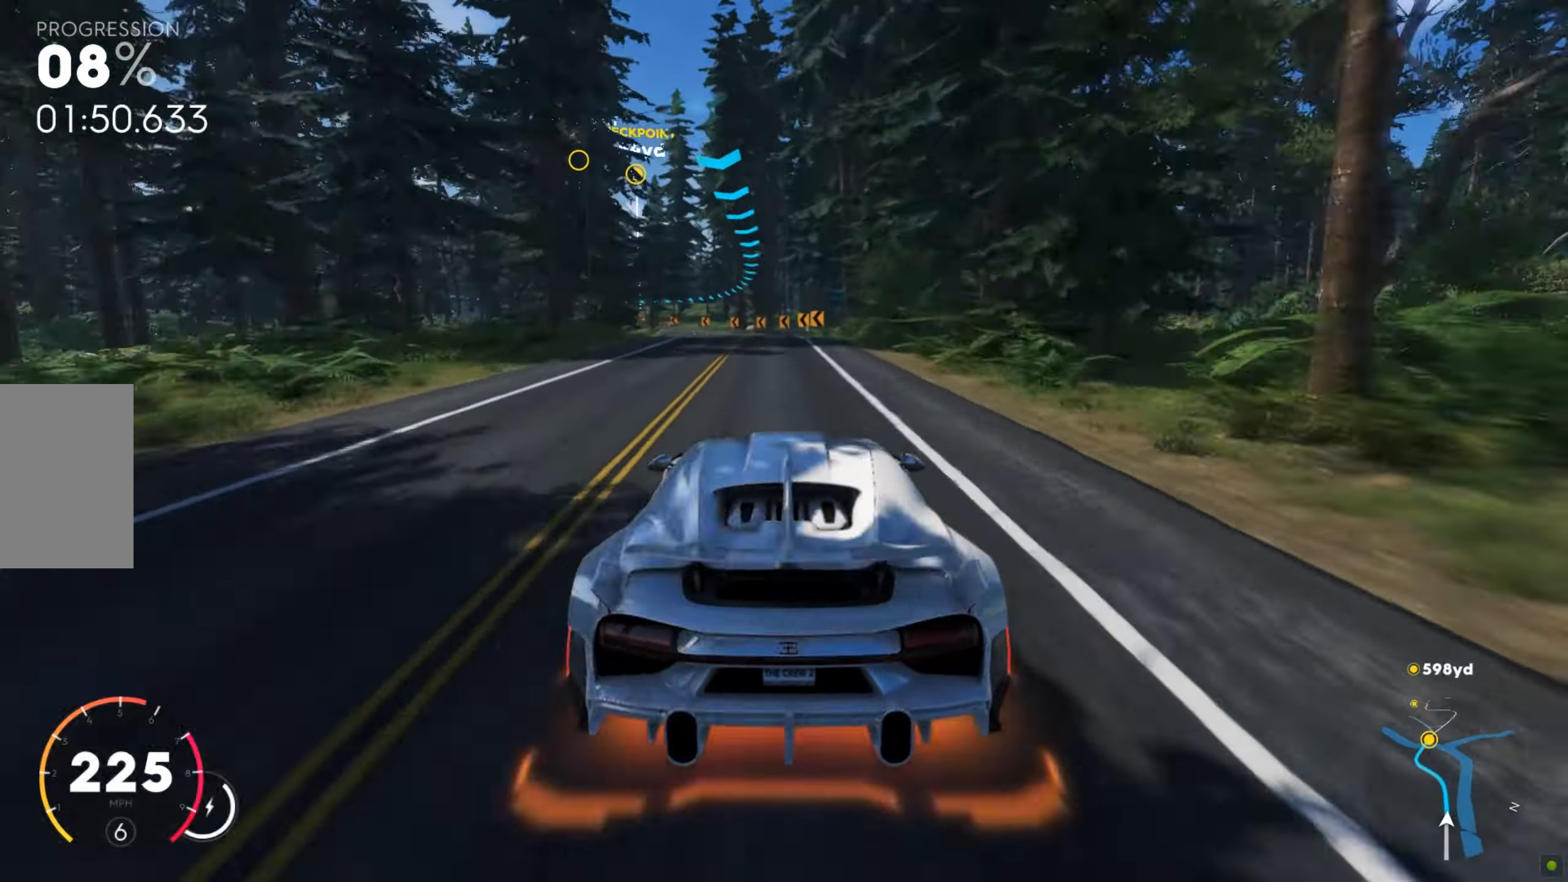
{"keys": ["a", "w"], "mouse": [], "events": [[137, "a", "up"], [172, "a", "down"]]}